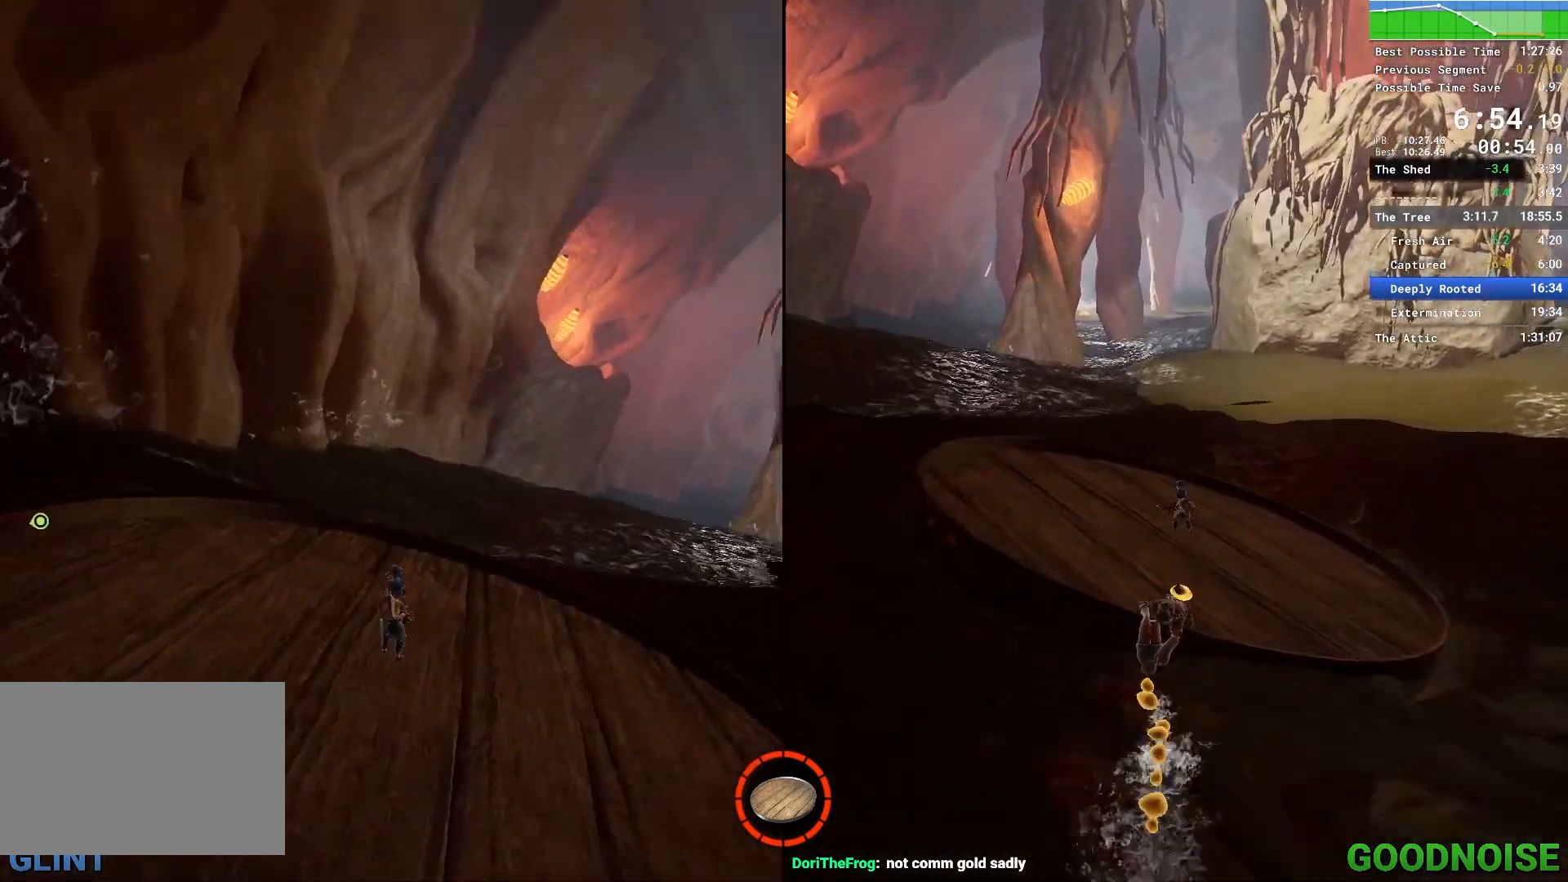
Gameplay with keyboard and mouse; each line is a JSON object with the keys and mouse buttons held at the frame after it. "events" lists presses ("down") and releases ("up") of "1", "2", "3", "4", "5", "a", "alt", "c", "caps_lock", "ctrl", "d", "e", "escape", "f", "q", "r", "s", "shift", "space", "tab", "v", "w", "x", "z", "mouse_left", "mouse_middle", "mouse_right", "mouse_wheel_up" and "mouse_wheel_down" between this image and that frame as [ms after this image, input, new state], when the widget could be followed in between. "mouse_left", "mouse_middle", "mouse_right", "mouse_wheel_up", "mouse_wheel_down" = the "left", "middle", "right", "wheel_up", "wheel_down" buttons of the "mouse" list. No other keys are recorded. Not read: mouse_move other_keys.
{"keys": ["ctrl"], "mouse": [], "events": [[233, "ctrl", "down"]]}
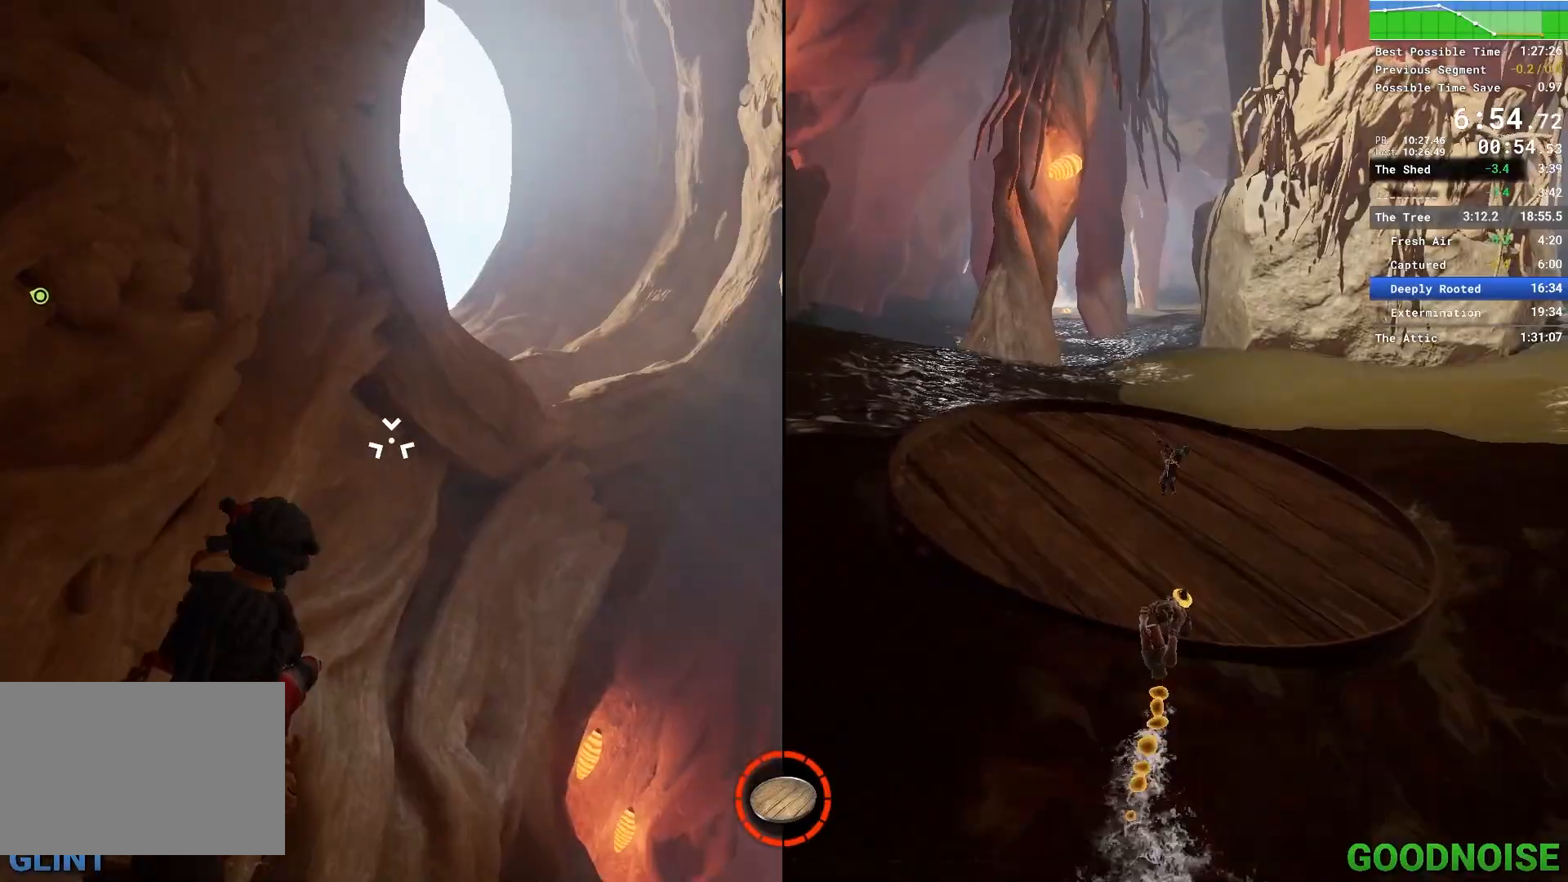
{"keys": ["ctrl"], "mouse": [], "events": []}
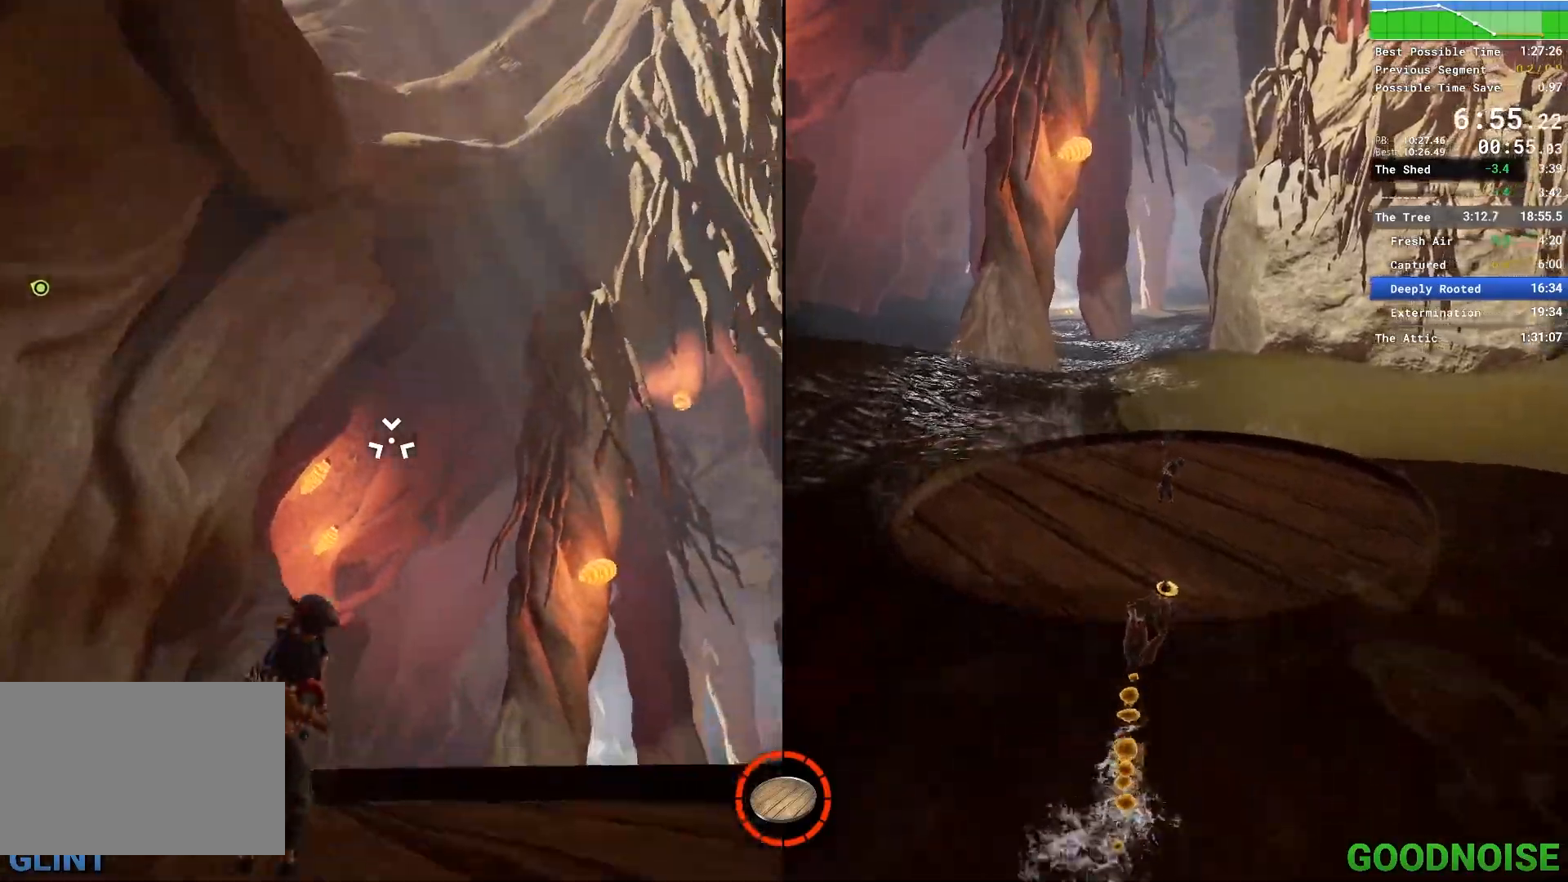
{"keys": ["ctrl"], "mouse": [], "events": []}
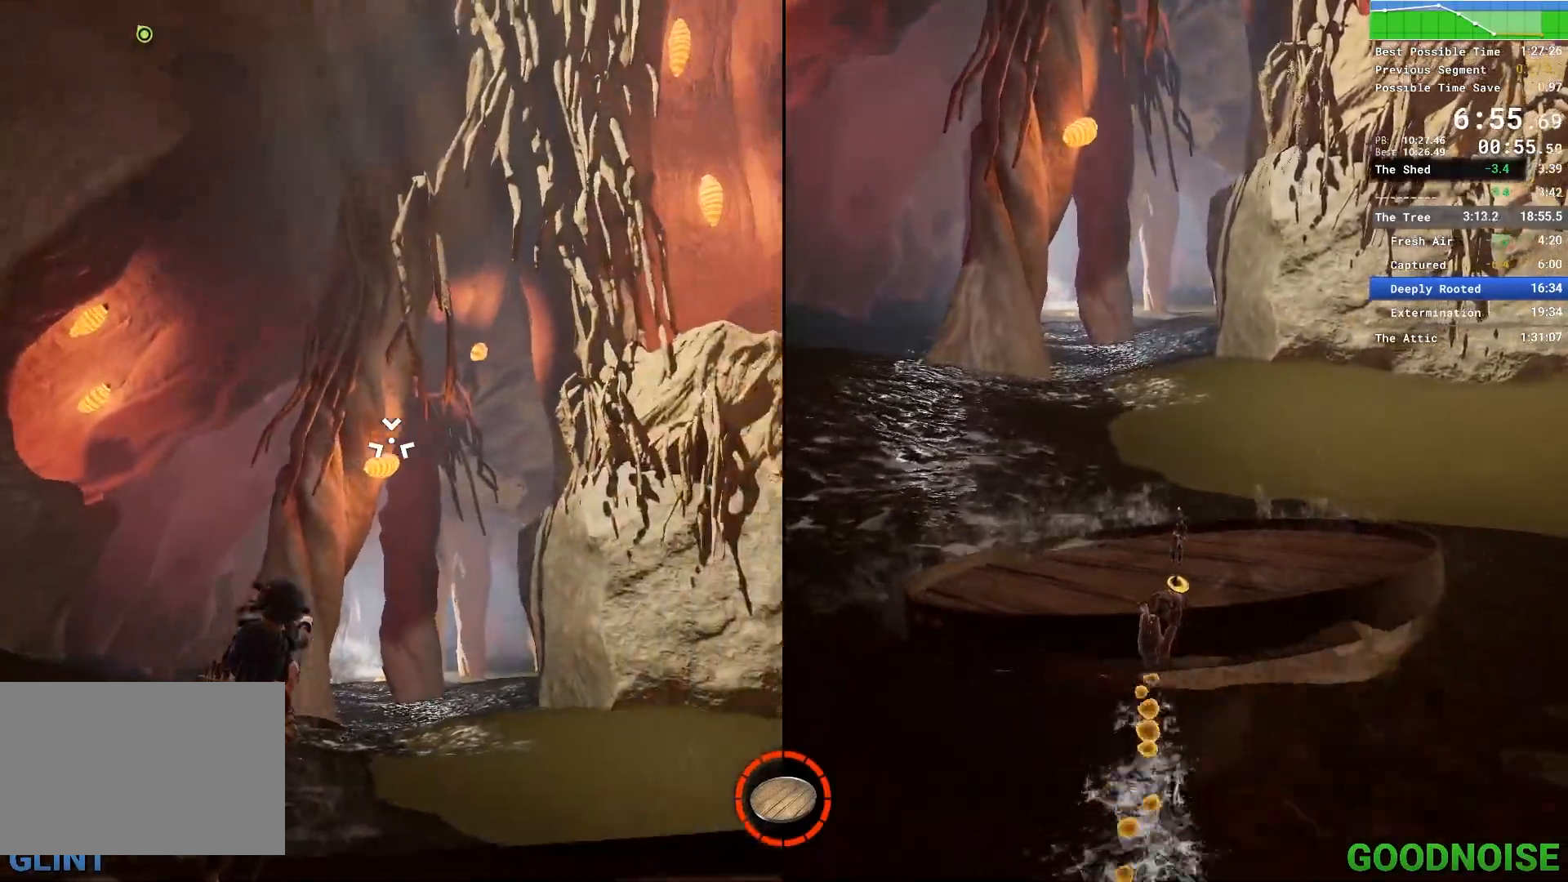
{"keys": ["ctrl"], "mouse": [], "events": []}
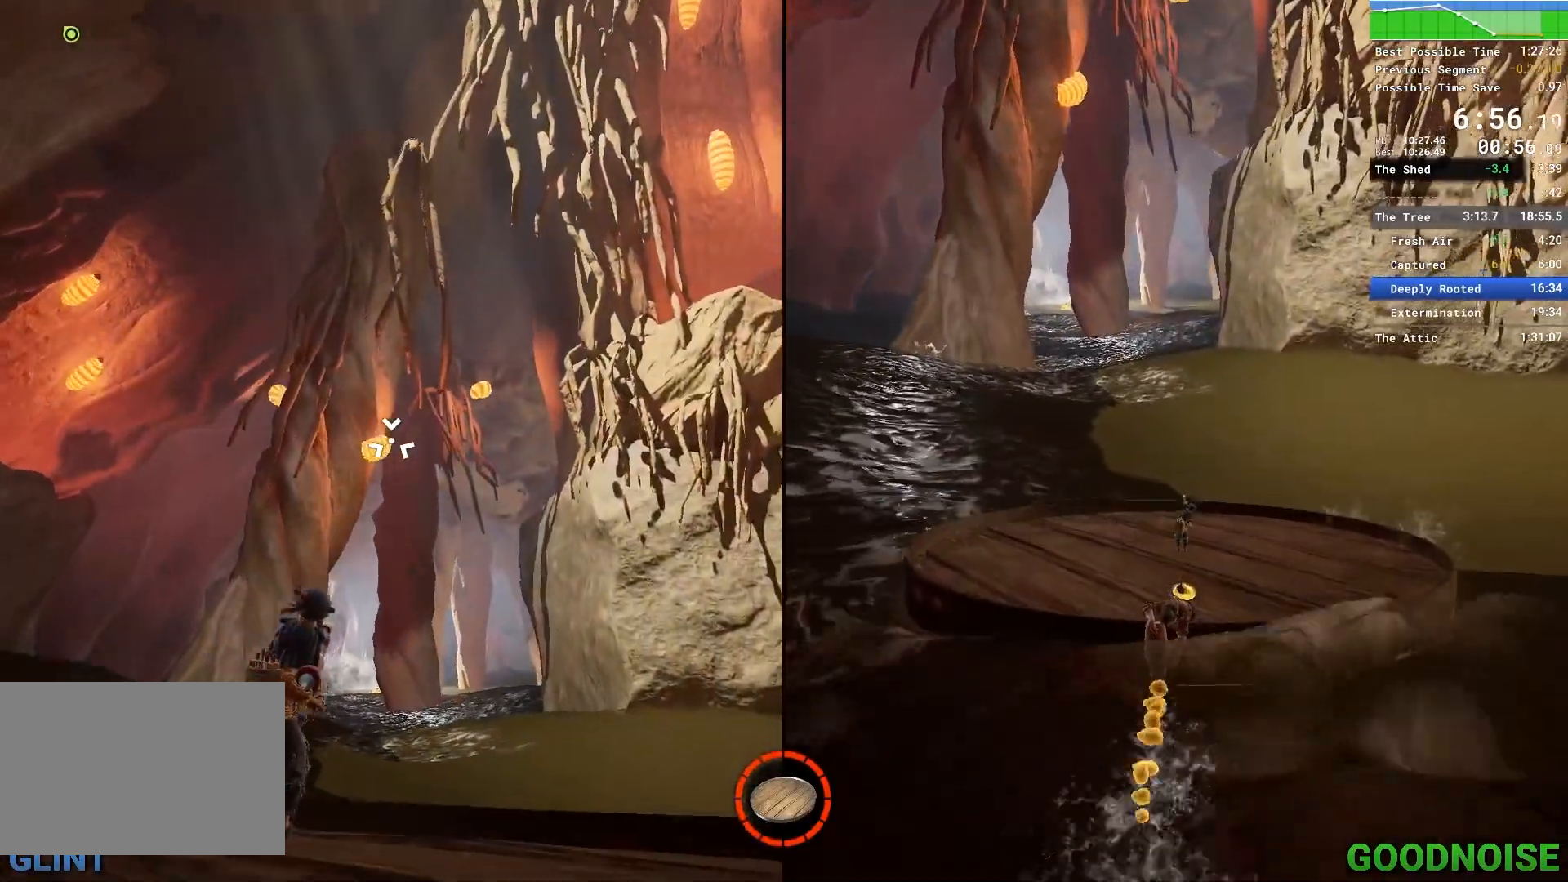
{"keys": ["ctrl"], "mouse": [], "events": [[300, "mouse_left", "down"], [400, "mouse_left", "up"]]}
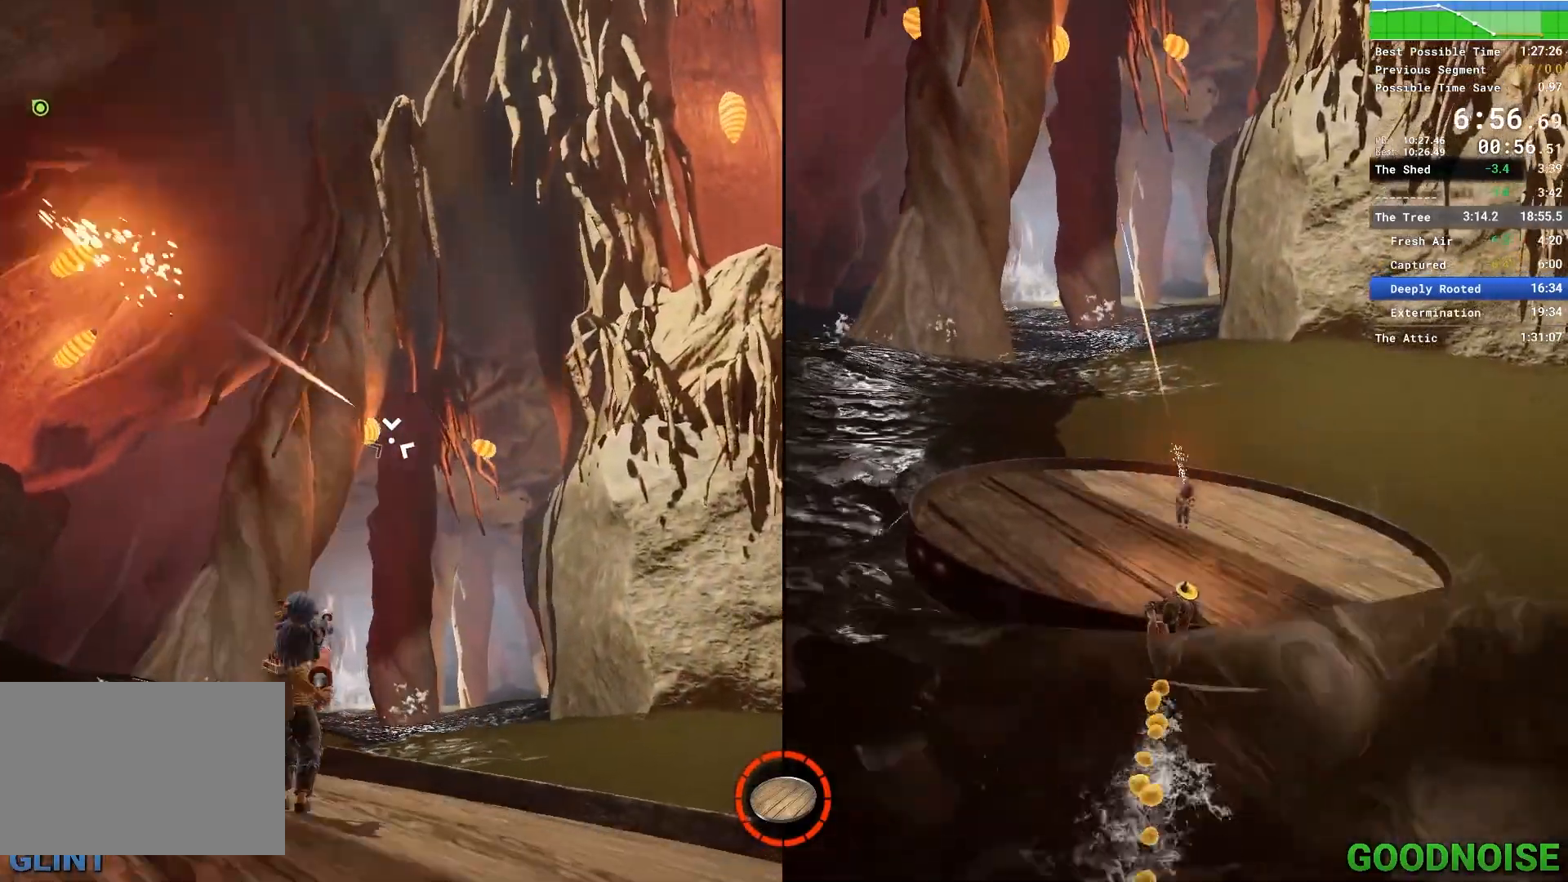
{"keys": ["ctrl"], "mouse": [], "events": []}
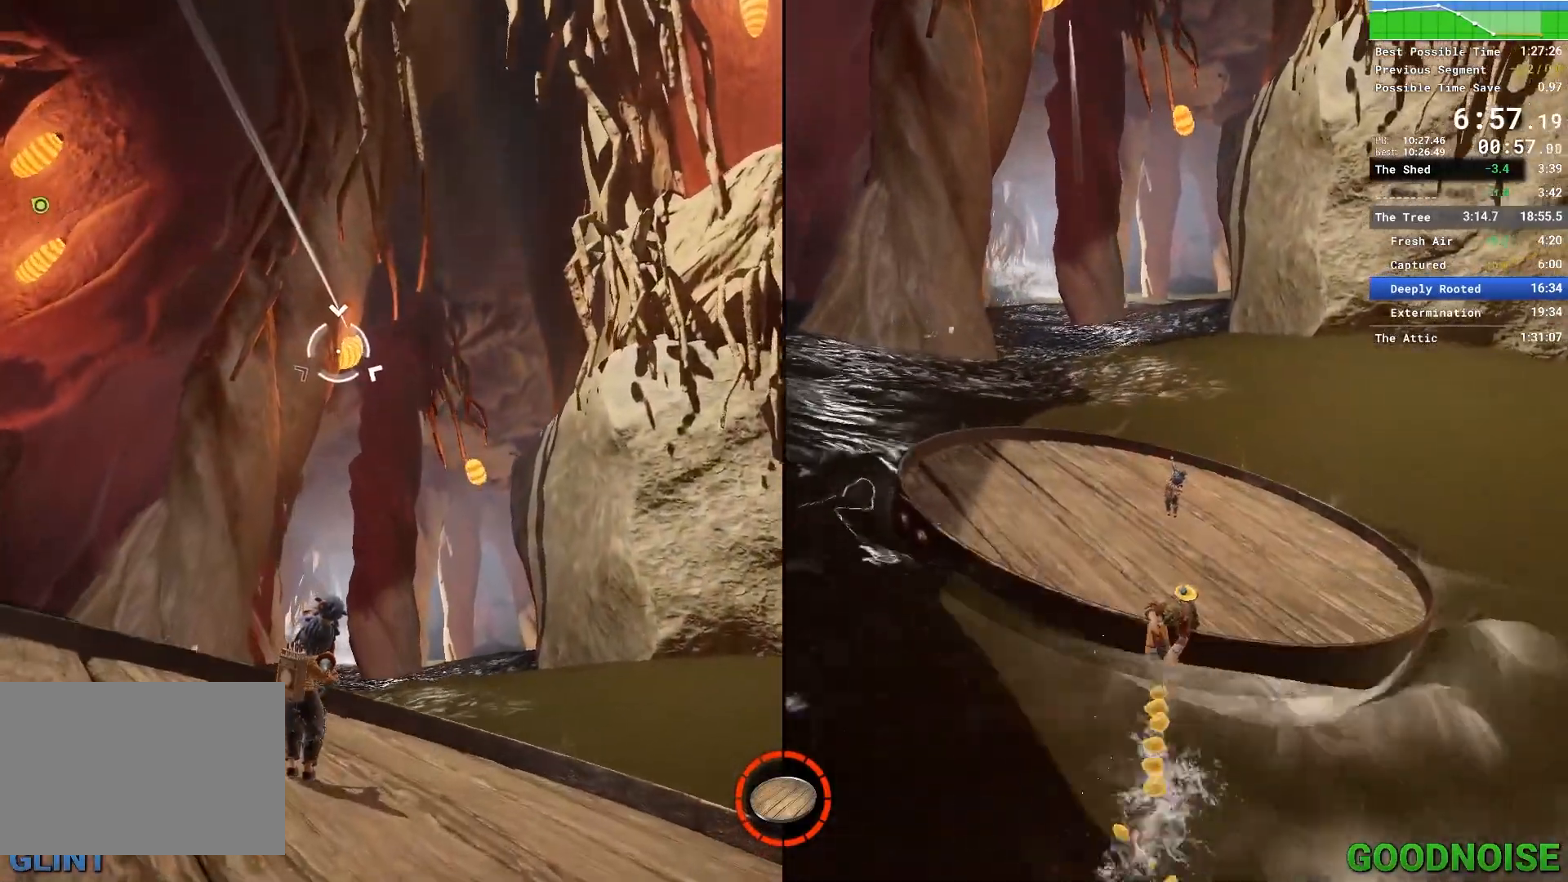
{"keys": ["ctrl"], "mouse": [], "events": []}
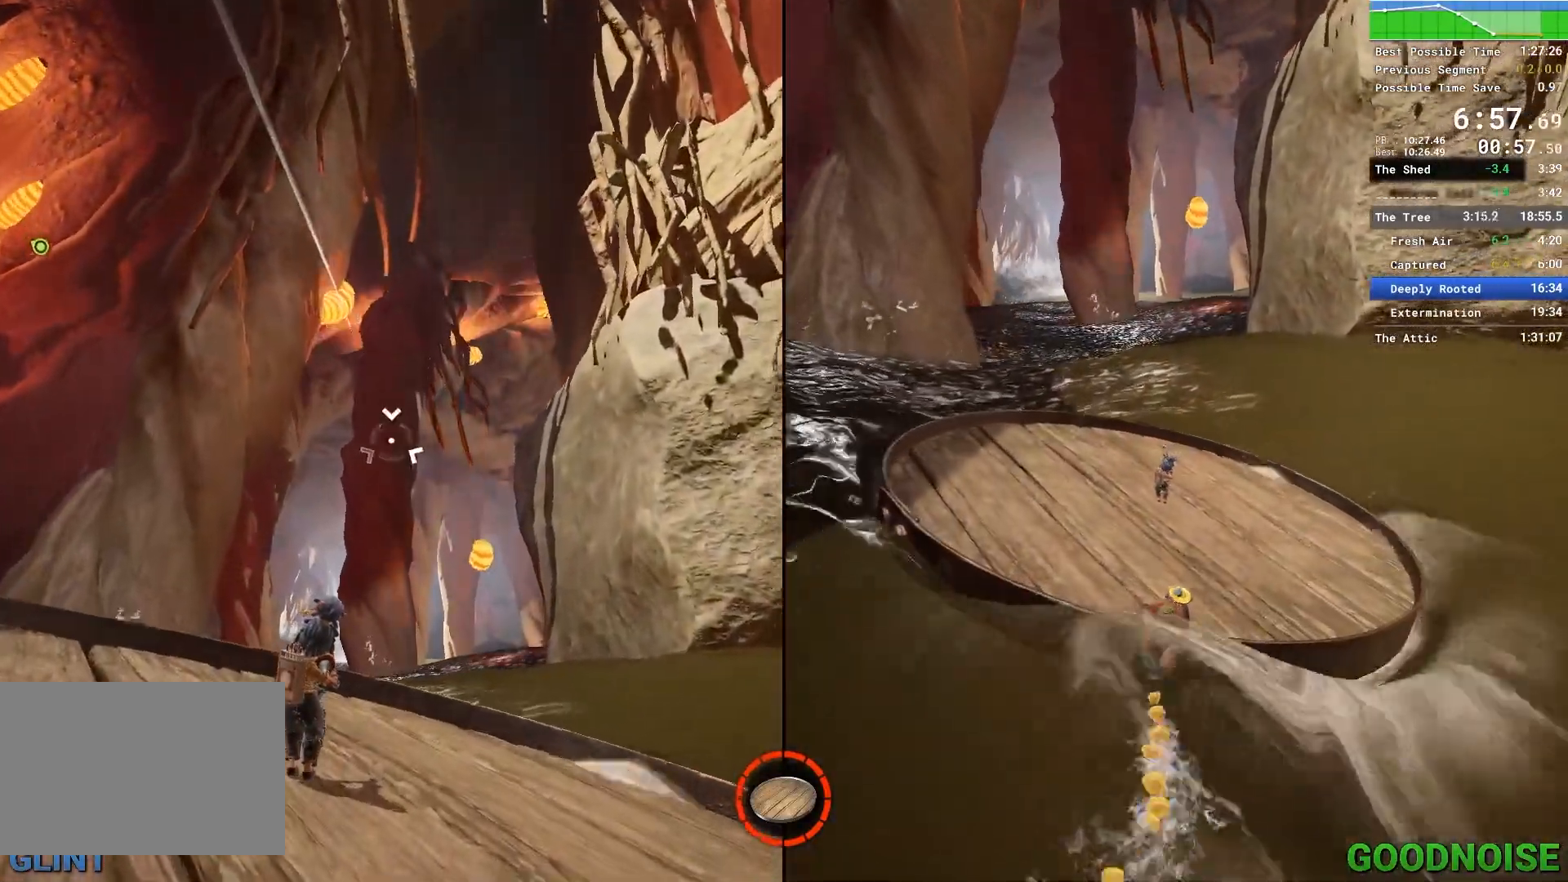
{"keys": ["ctrl"], "mouse": ["left"], "events": [[483, "mouse_left", "down"]]}
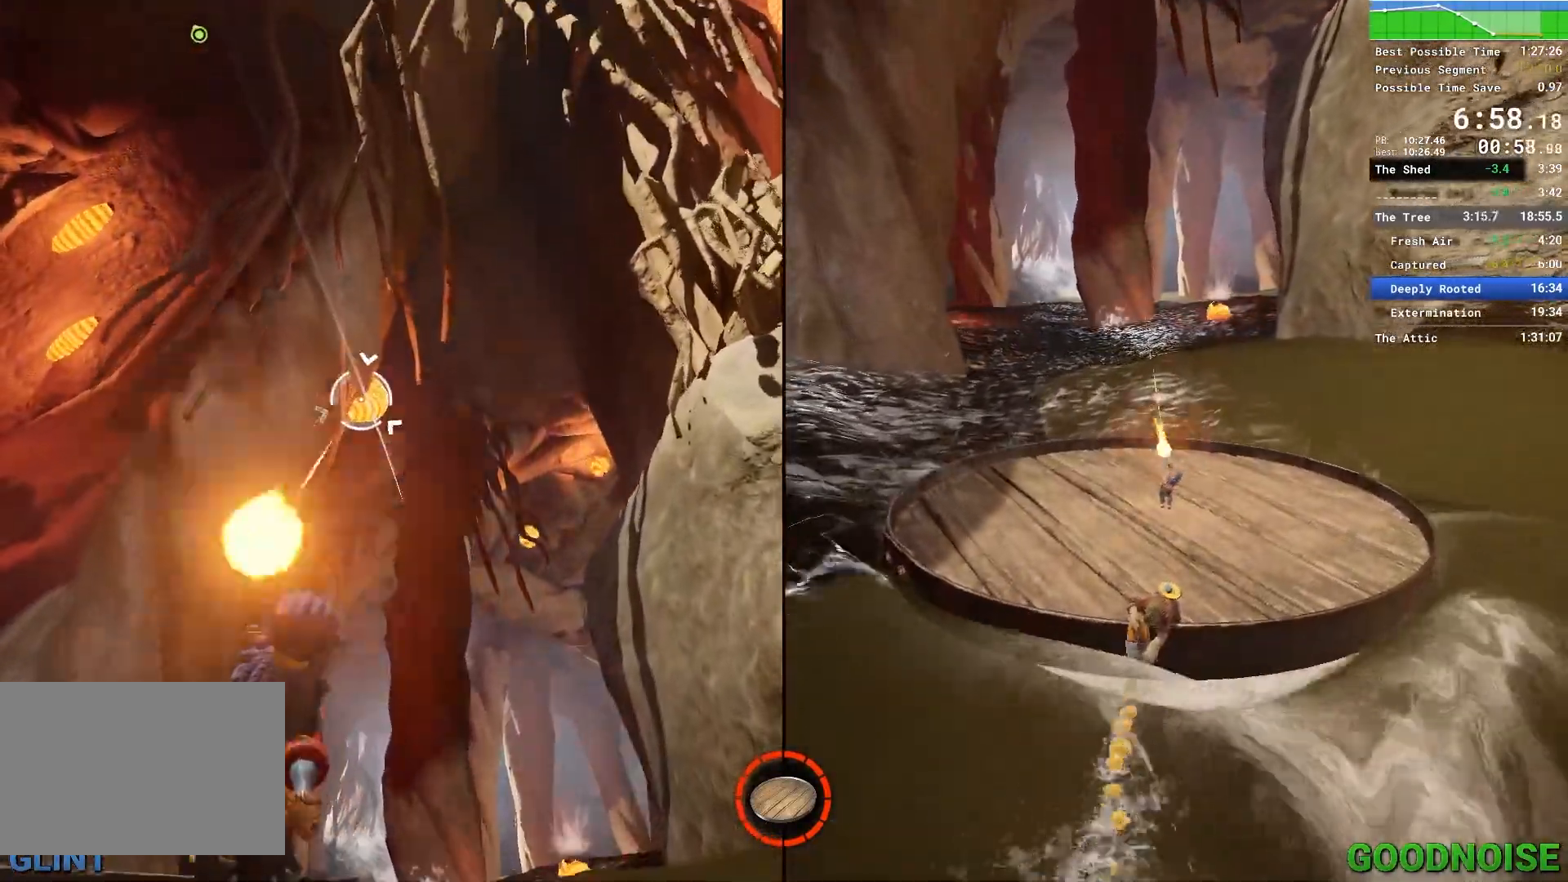
{"keys": ["ctrl"], "mouse": [], "events": [[83, "mouse_left", "up"]]}
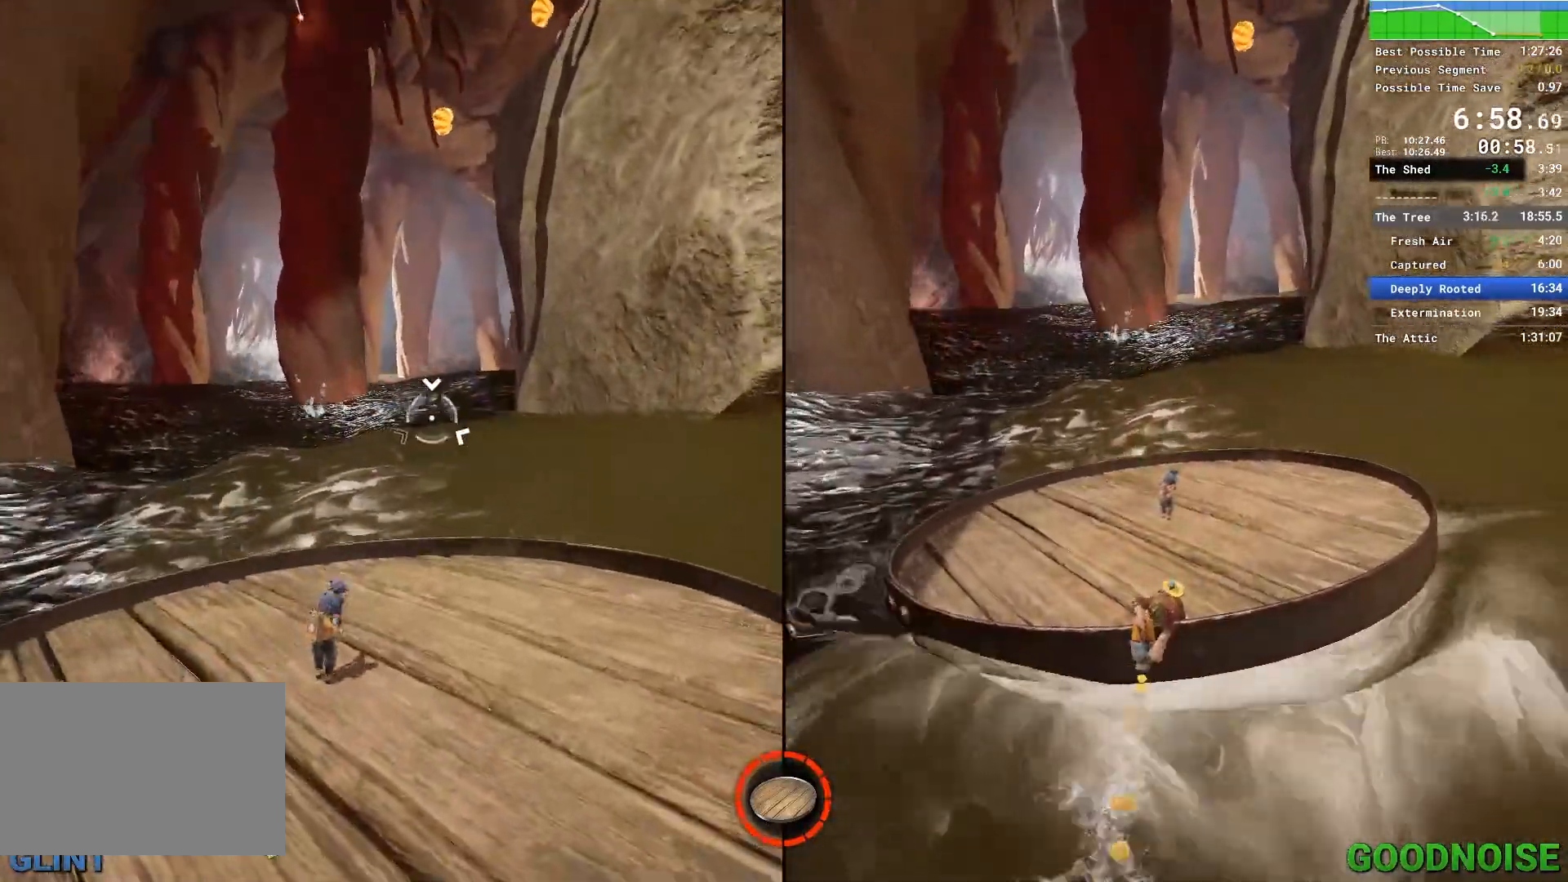
{"keys": ["ctrl"], "mouse": [], "events": [[283, "mouse_left", "down"], [383, "mouse_left", "up"]]}
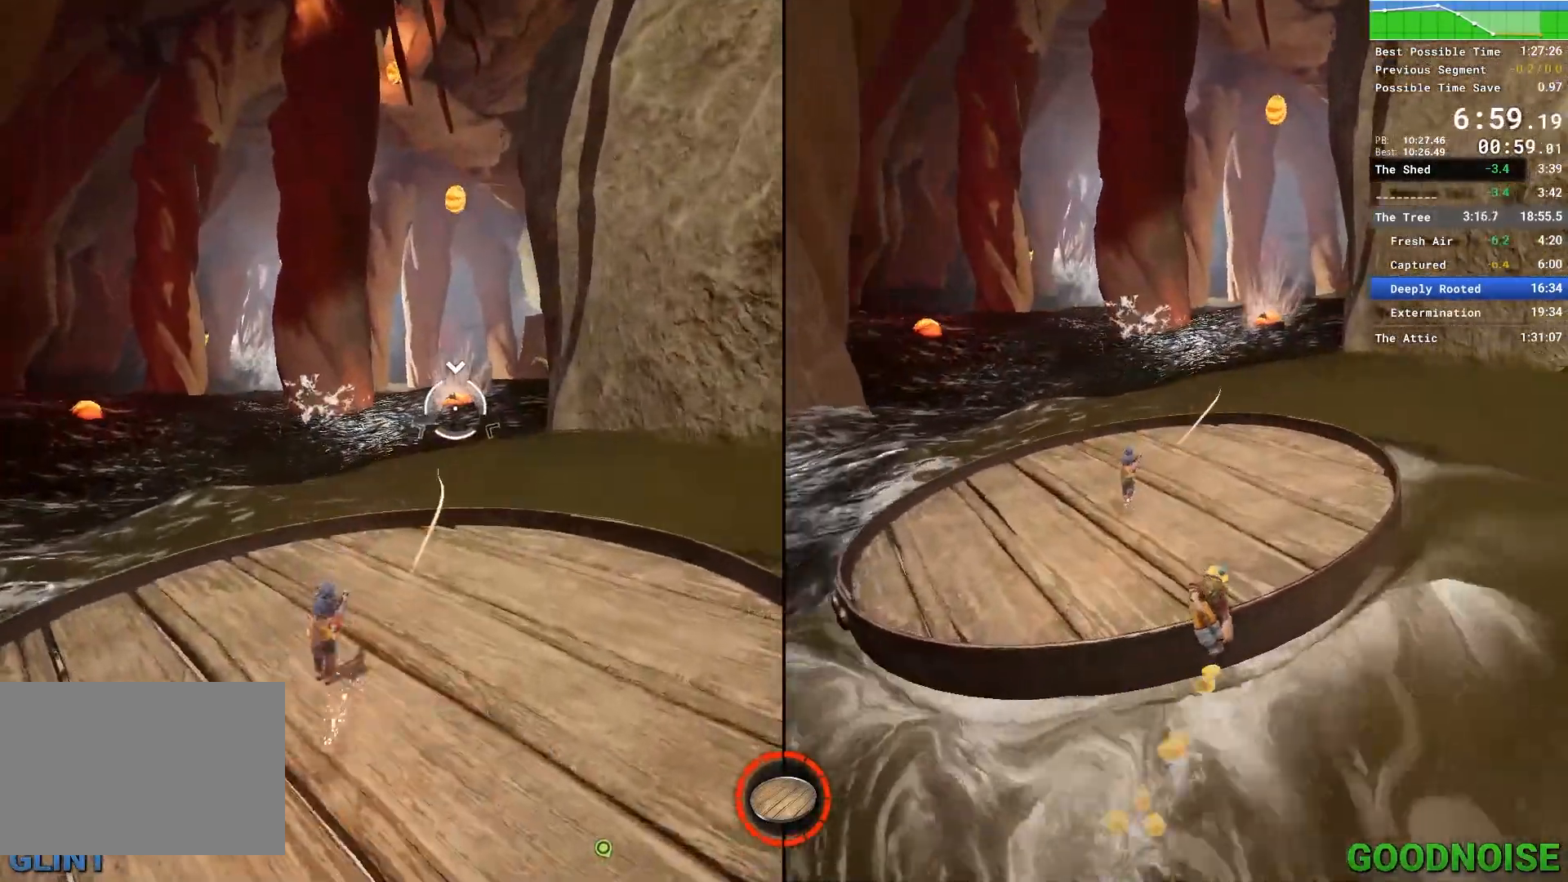
{"keys": ["ctrl"], "mouse": [], "events": []}
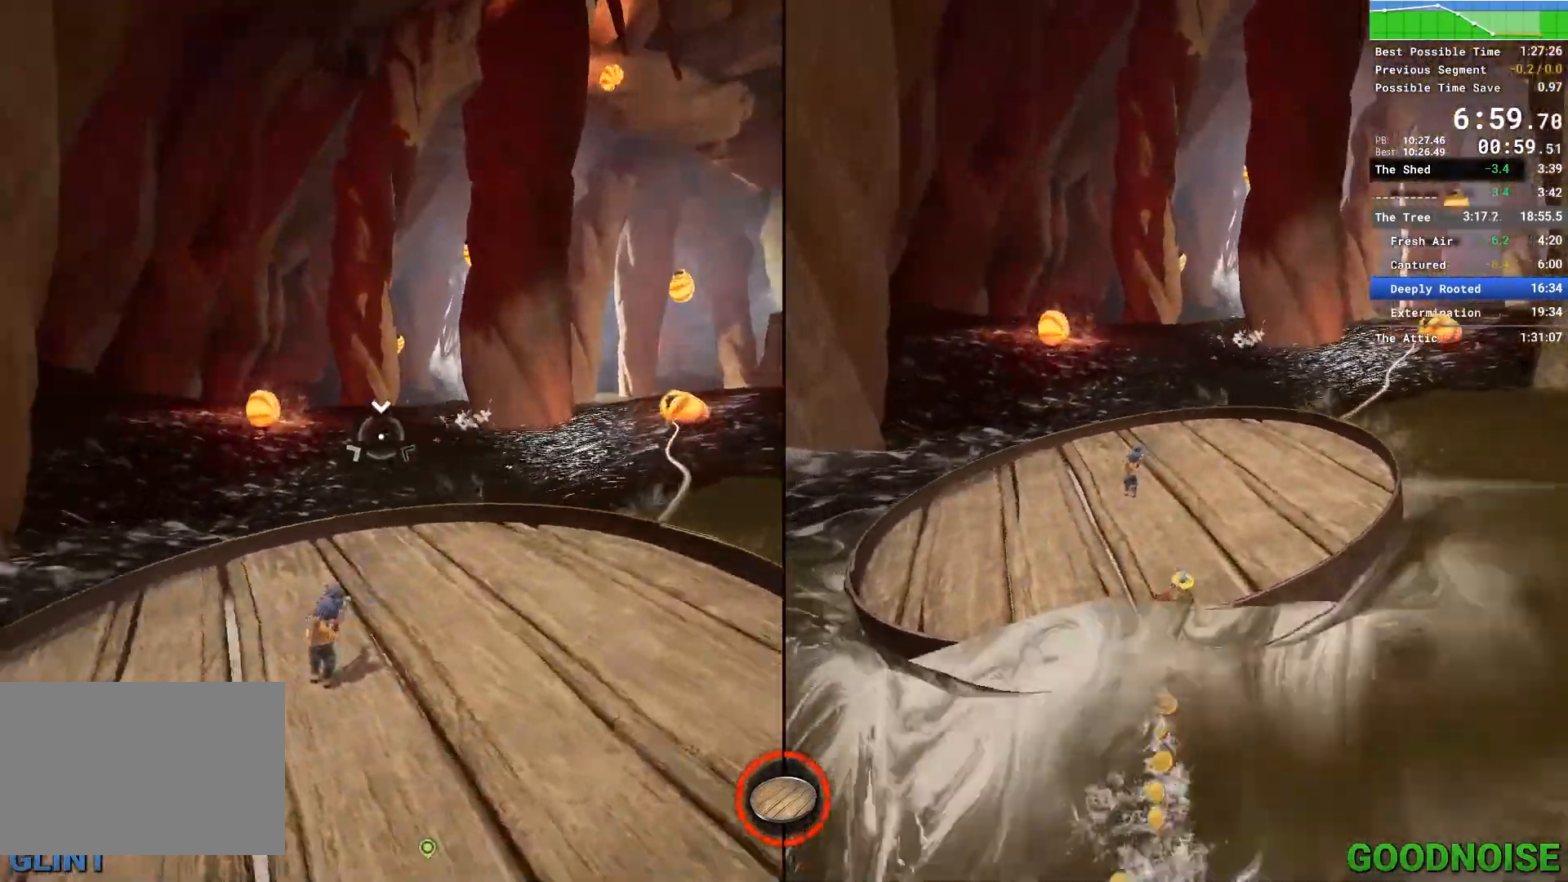
{"keys": ["ctrl"], "mouse": [], "events": [[267, "mouse_left", "down"], [367, "mouse_left", "up"]]}
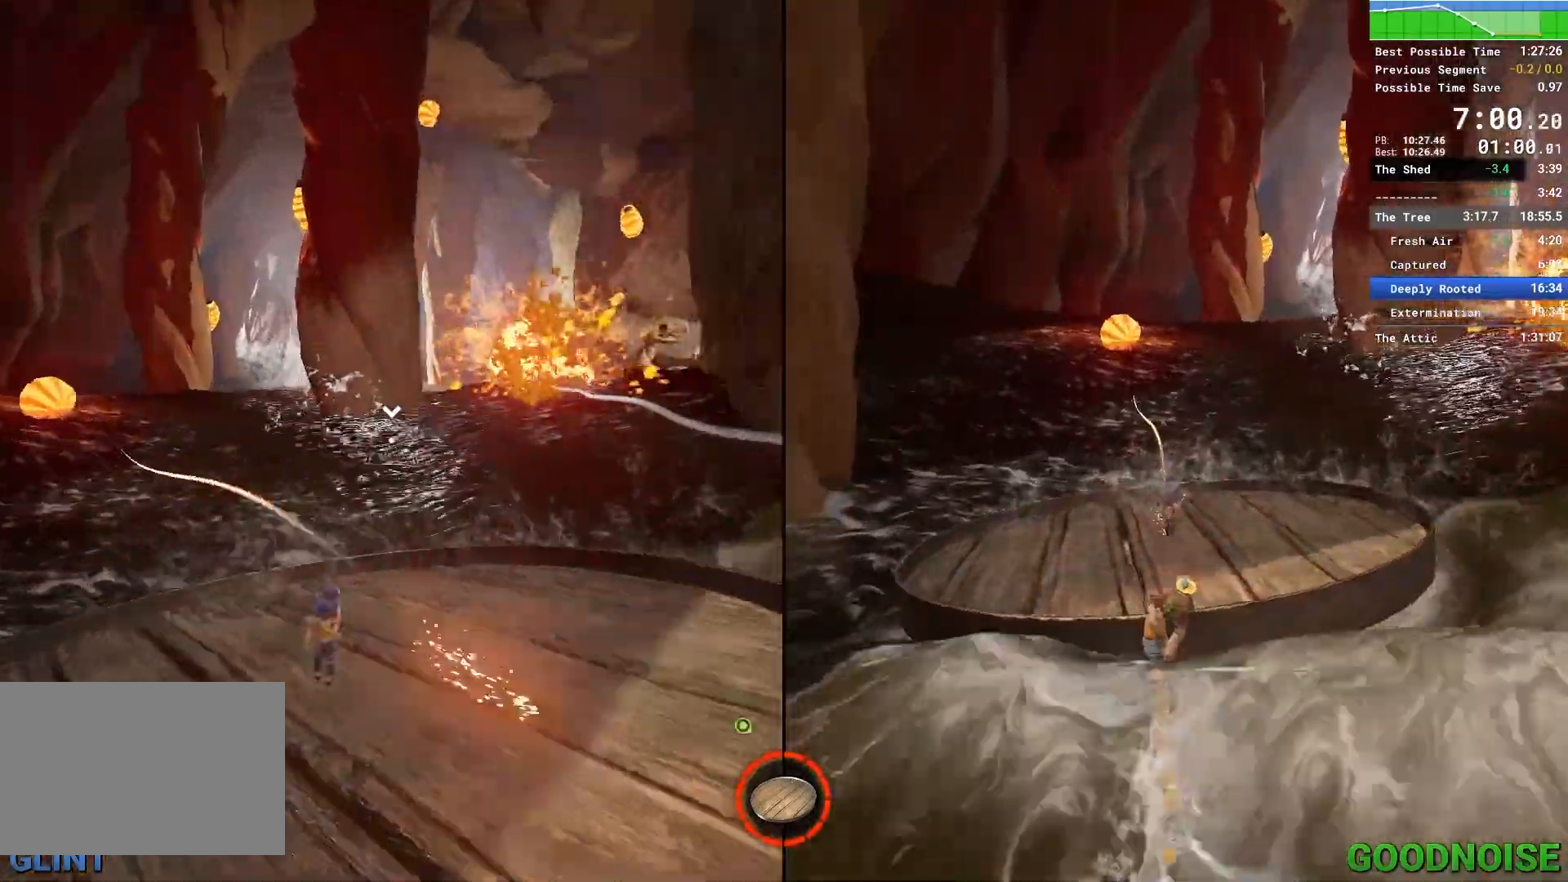
{"keys": ["ctrl"], "mouse": [], "events": []}
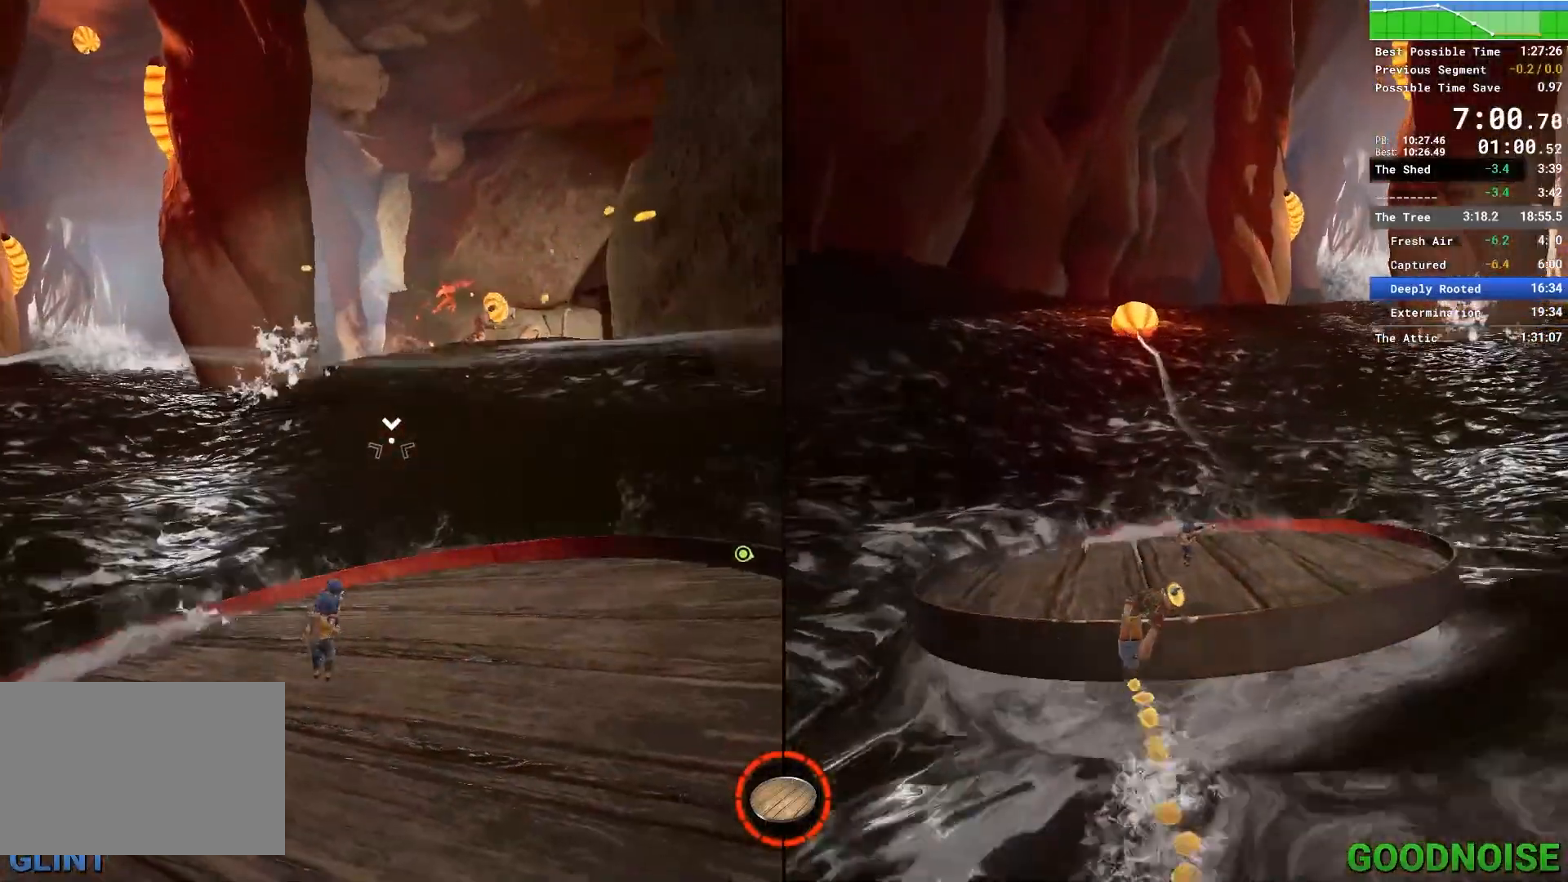
{"keys": ["ctrl"], "mouse": [], "events": []}
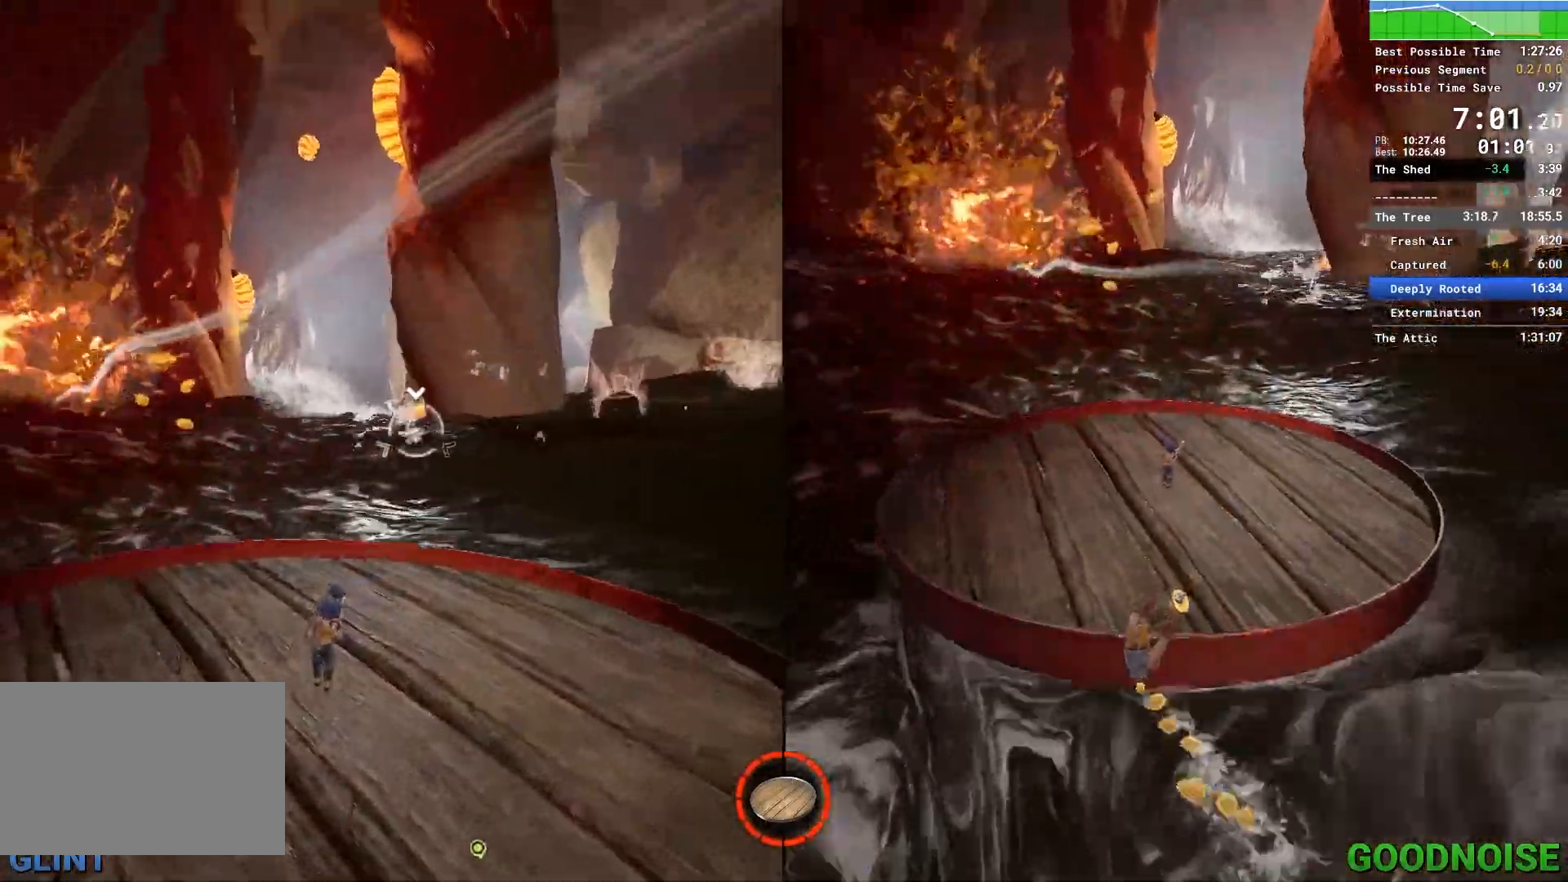
{"keys": ["ctrl"], "mouse": [], "events": []}
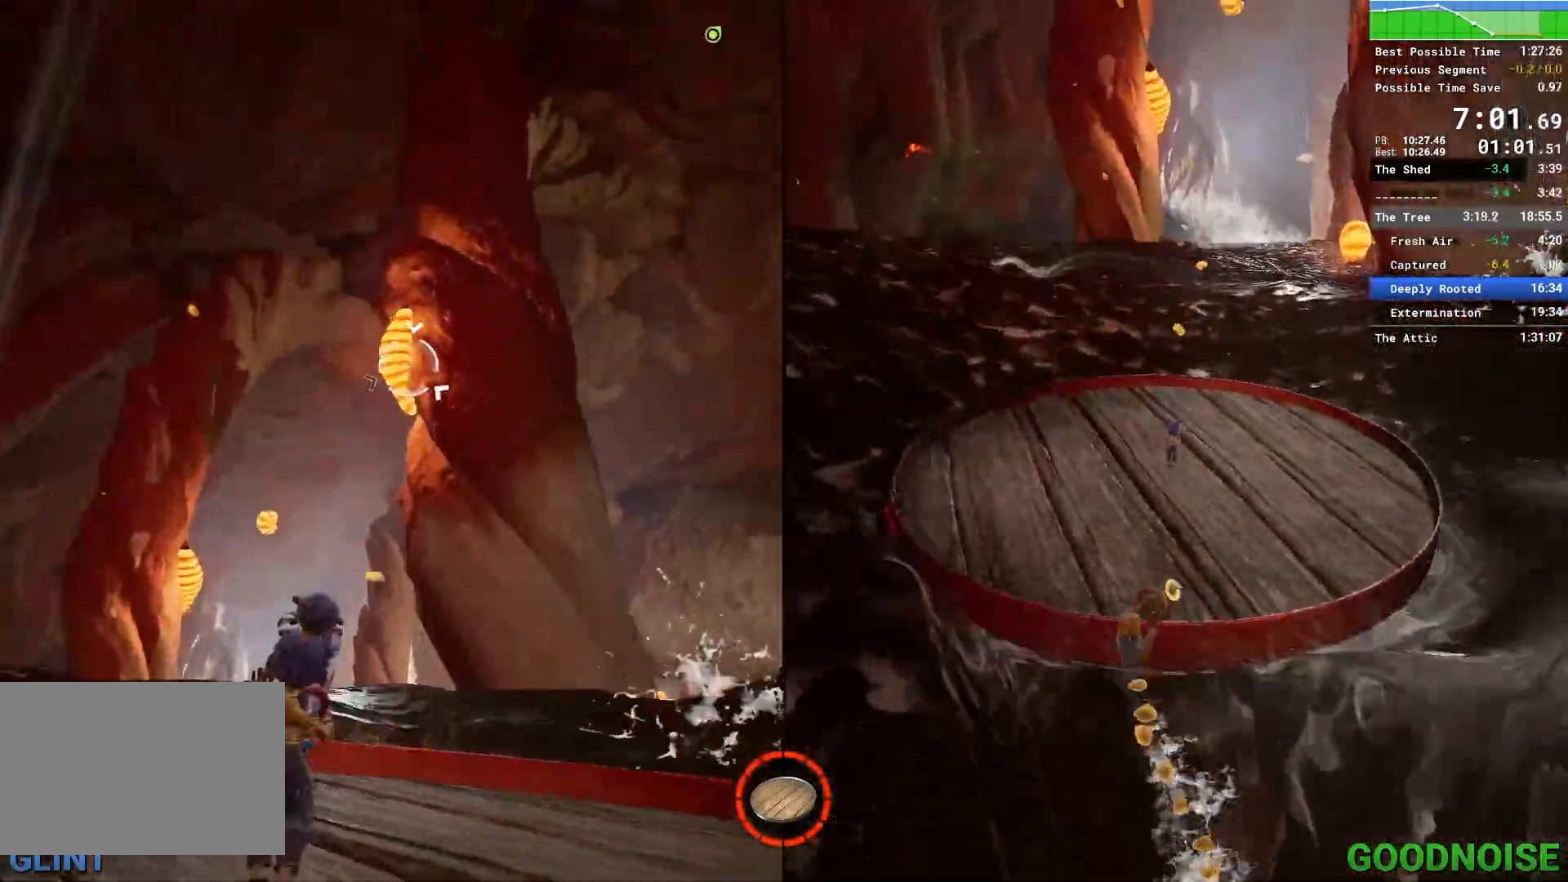
{"keys": ["ctrl"], "mouse": [], "events": [[100, "mouse_left", "down"], [133, "mouse_left", "up"]]}
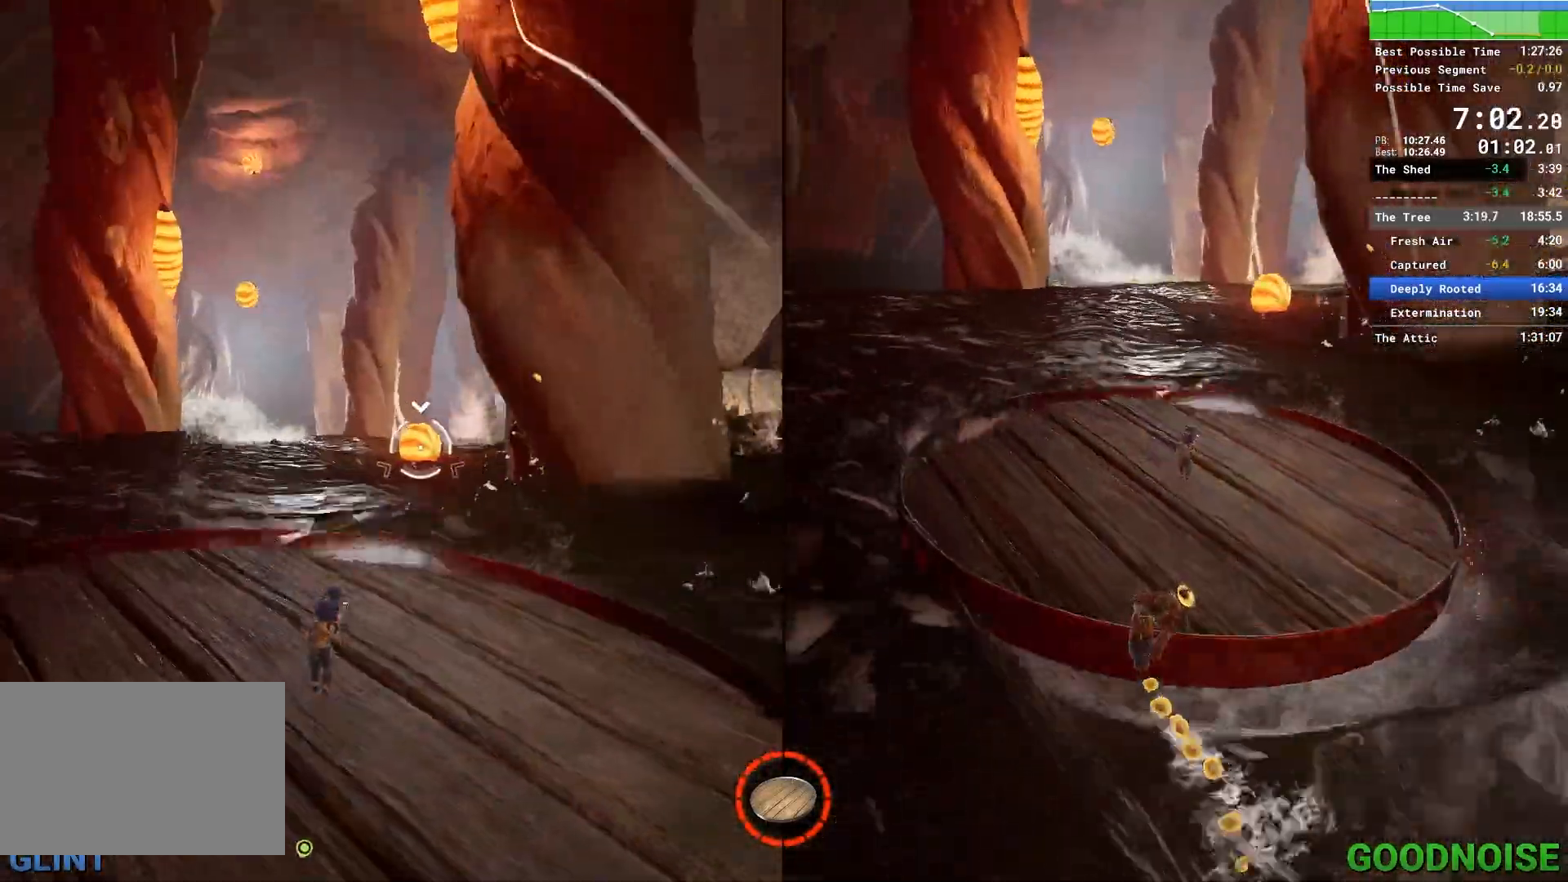
{"keys": ["ctrl"], "mouse": [], "events": [[67, "mouse_left", "down"], [167, "mouse_left", "up"]]}
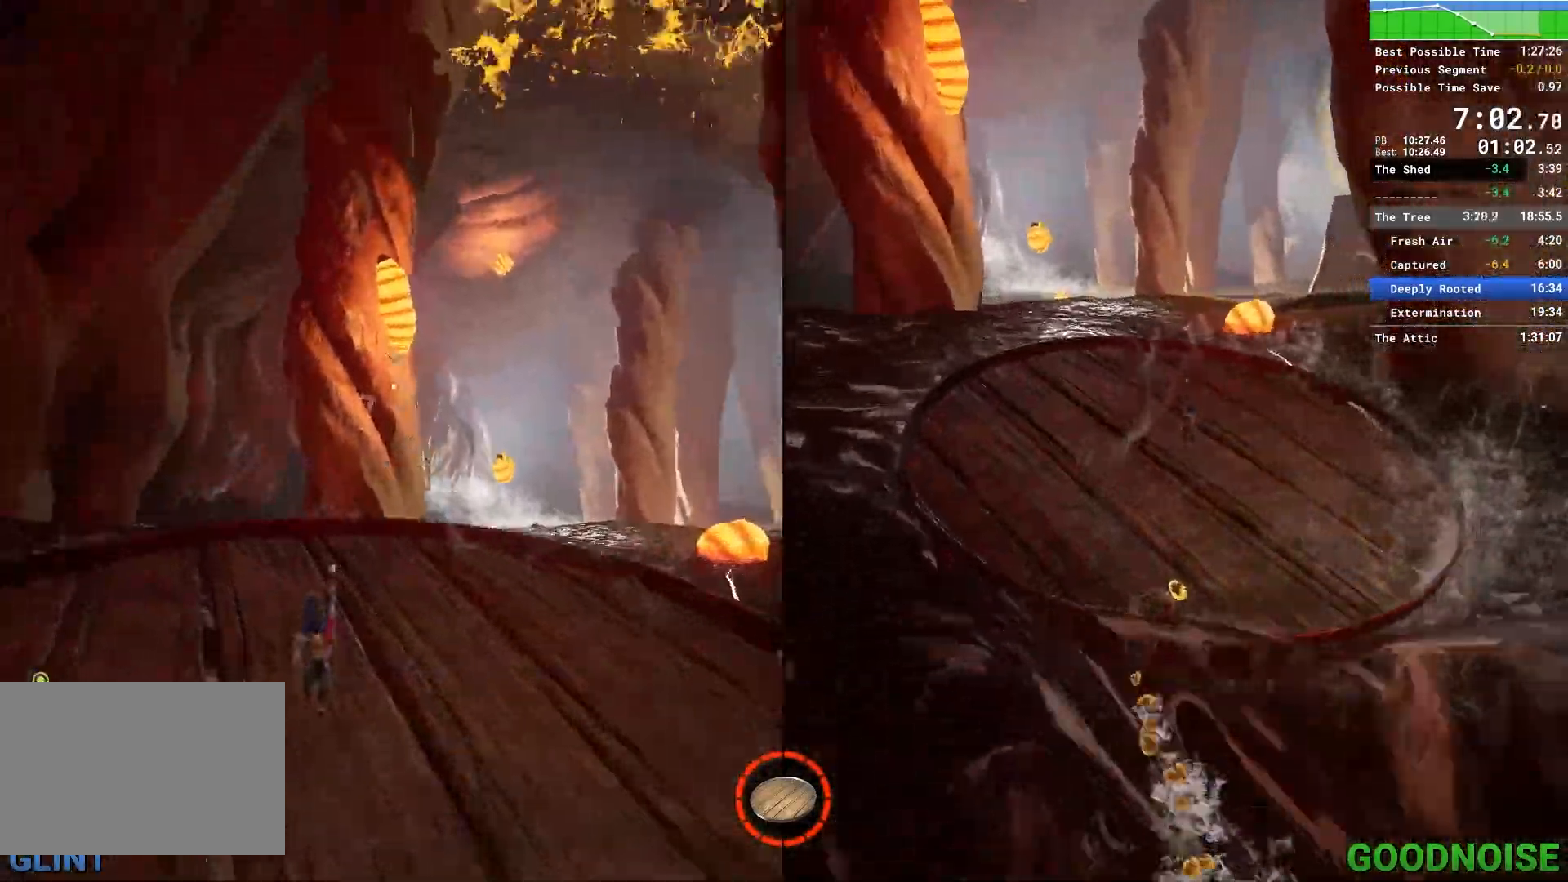
{"keys": ["ctrl"], "mouse": [], "events": [[267, "mouse_left", "down"], [367, "mouse_left", "up"]]}
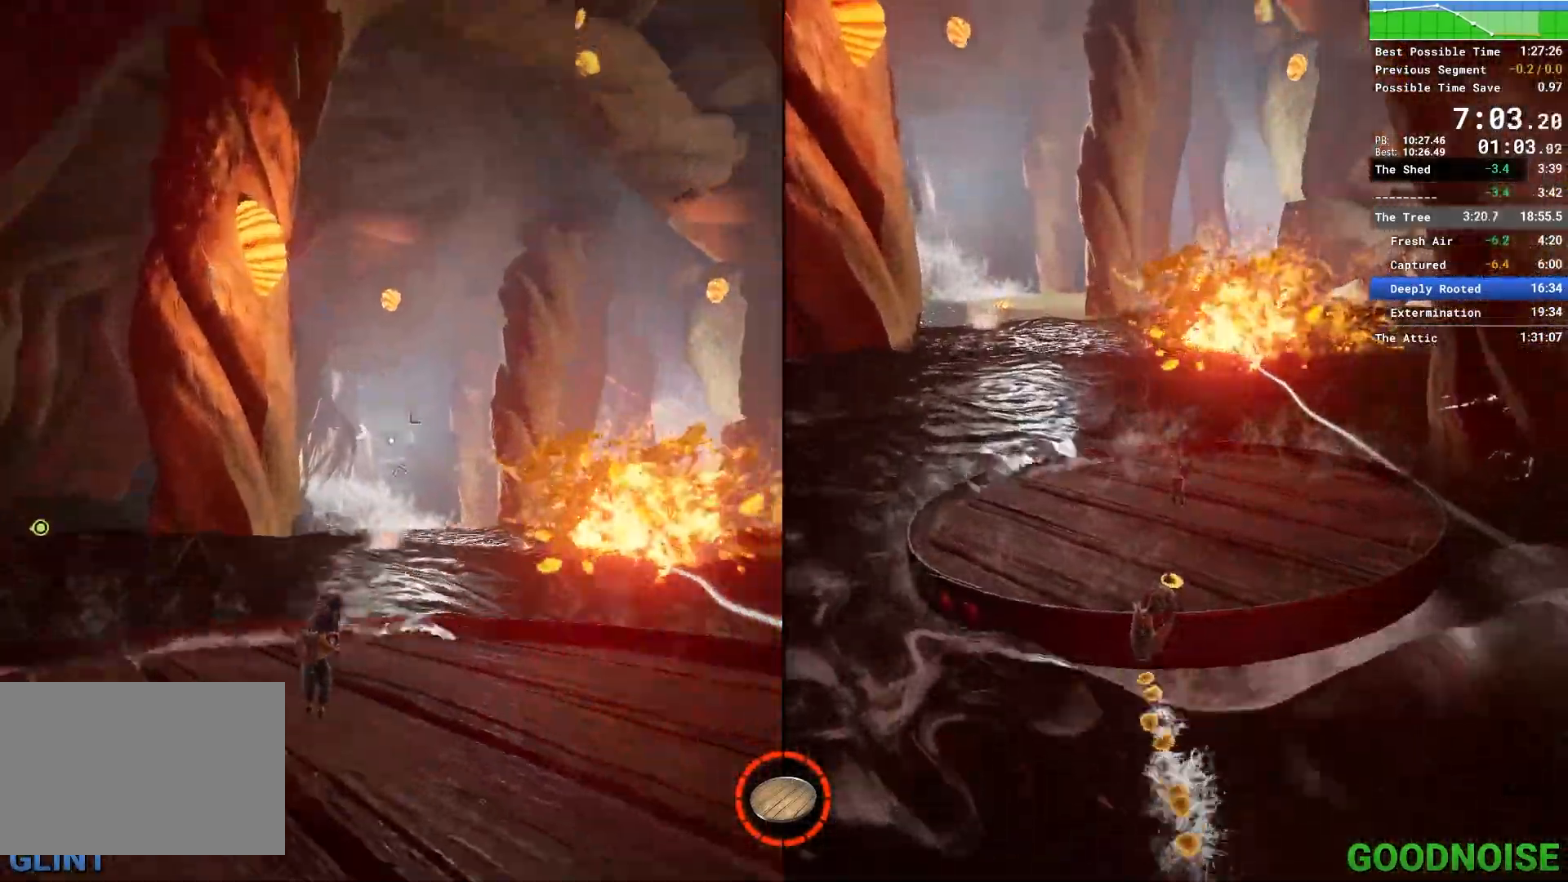
{"keys": ["ctrl"], "mouse": [], "events": []}
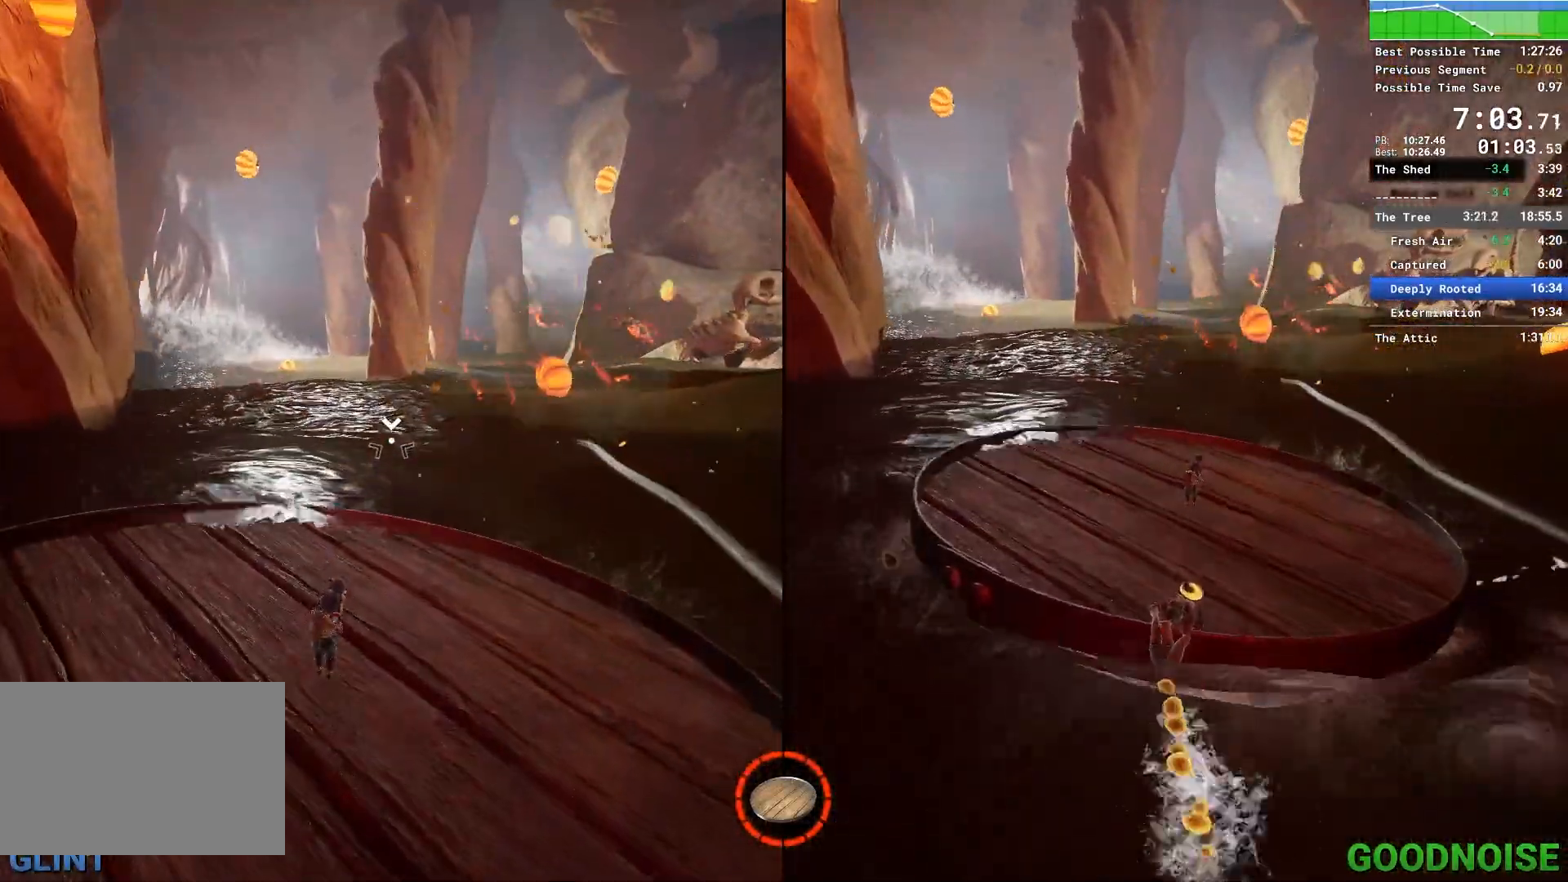
{"keys": ["ctrl"], "mouse": ["left"], "events": [[483, "mouse_left", "down"]]}
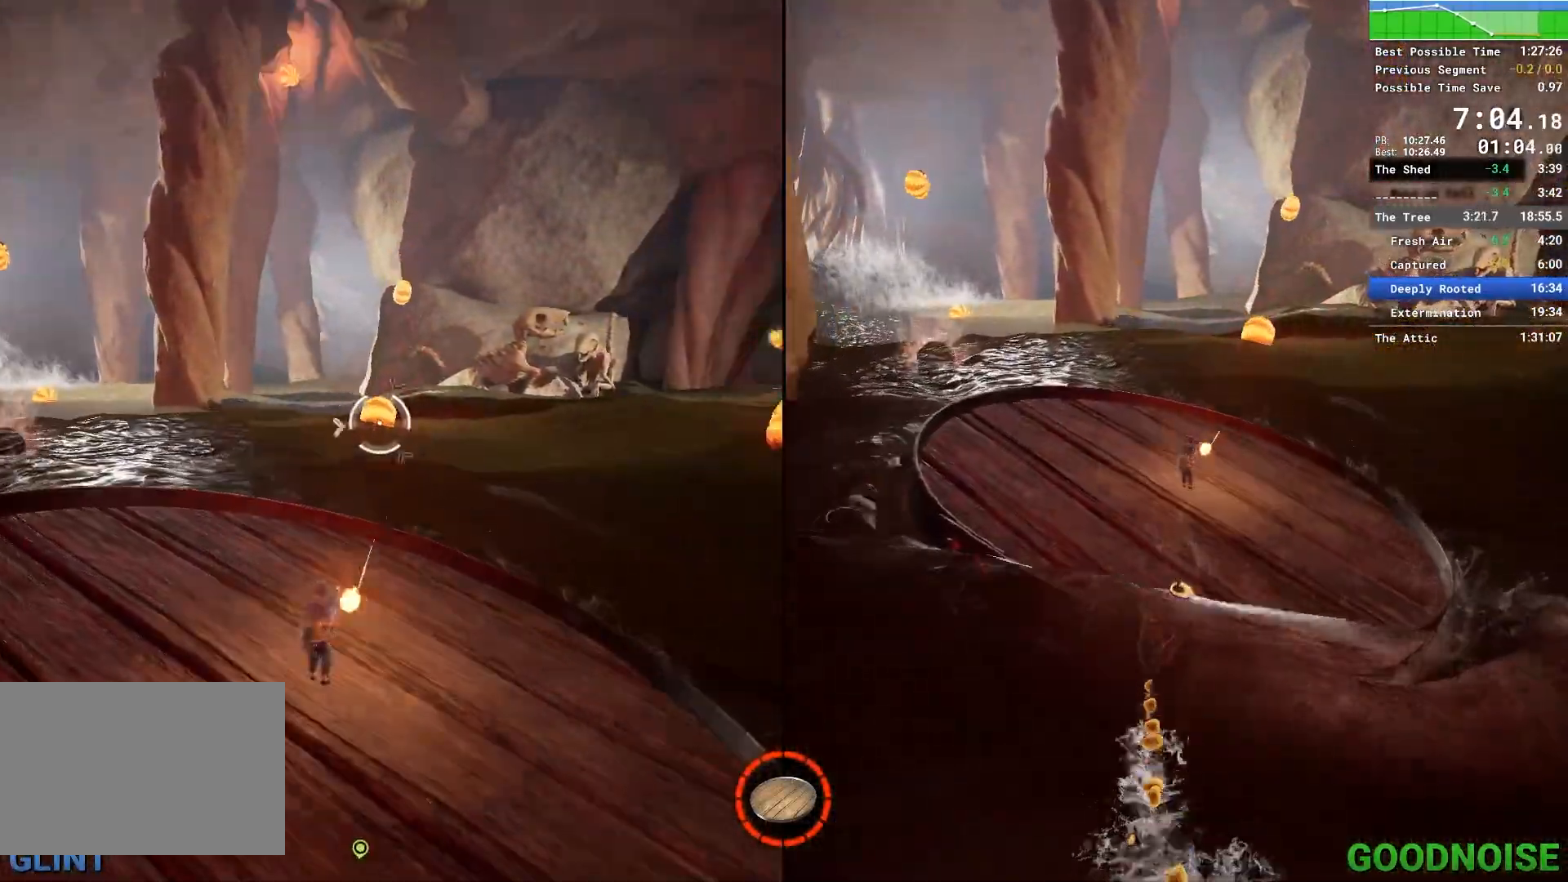
{"keys": ["ctrl"], "mouse": [], "events": [[83, "mouse_left", "up"]]}
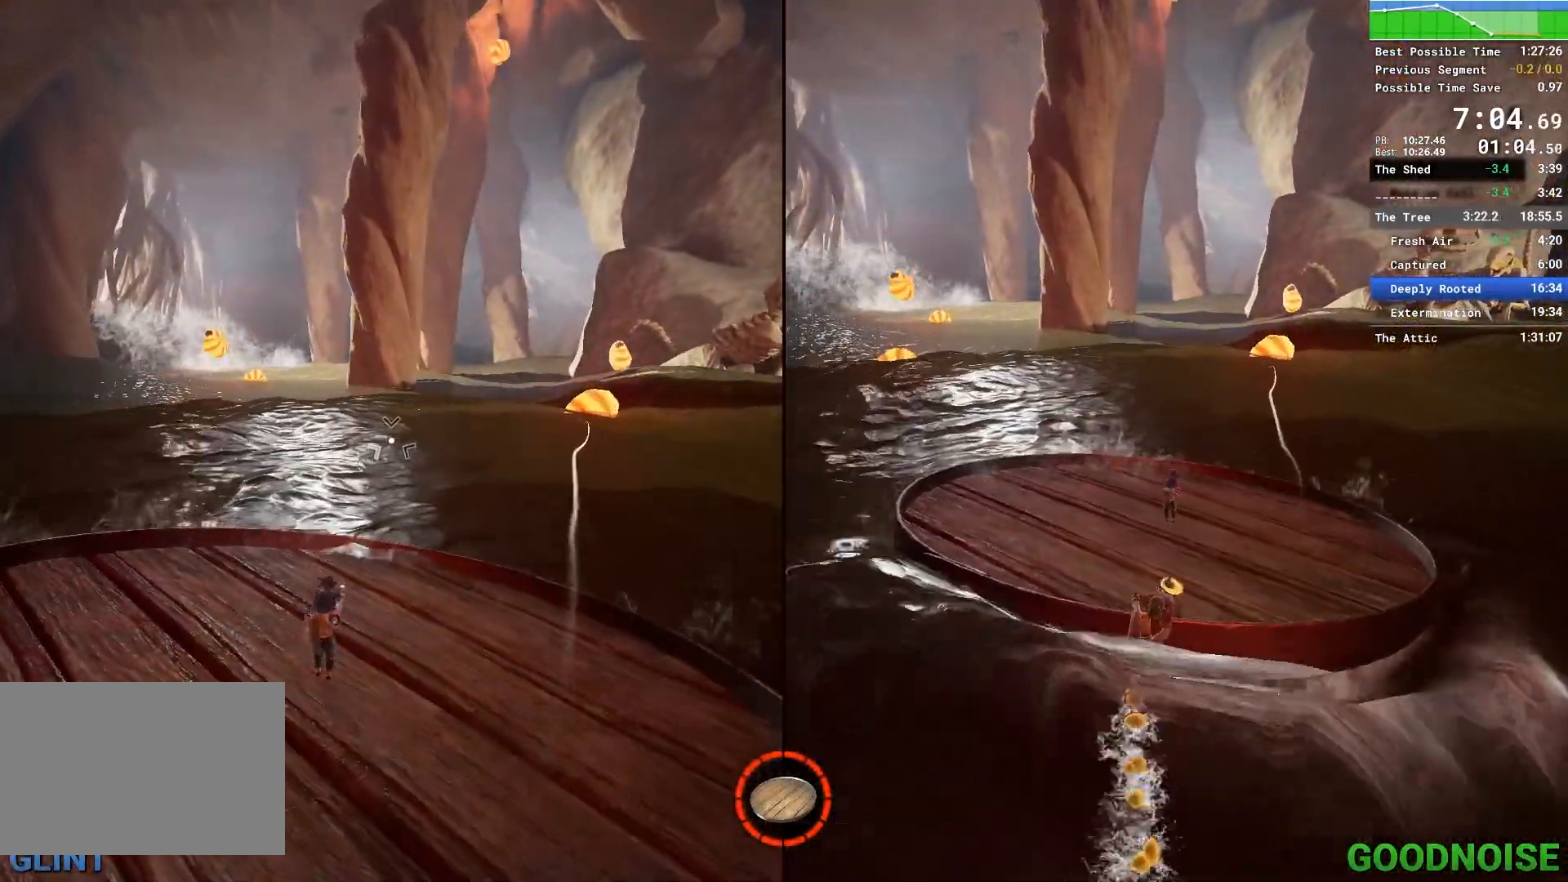
{"keys": ["ctrl", "d"], "mouse": [], "events": [[383, "d", "down"]]}
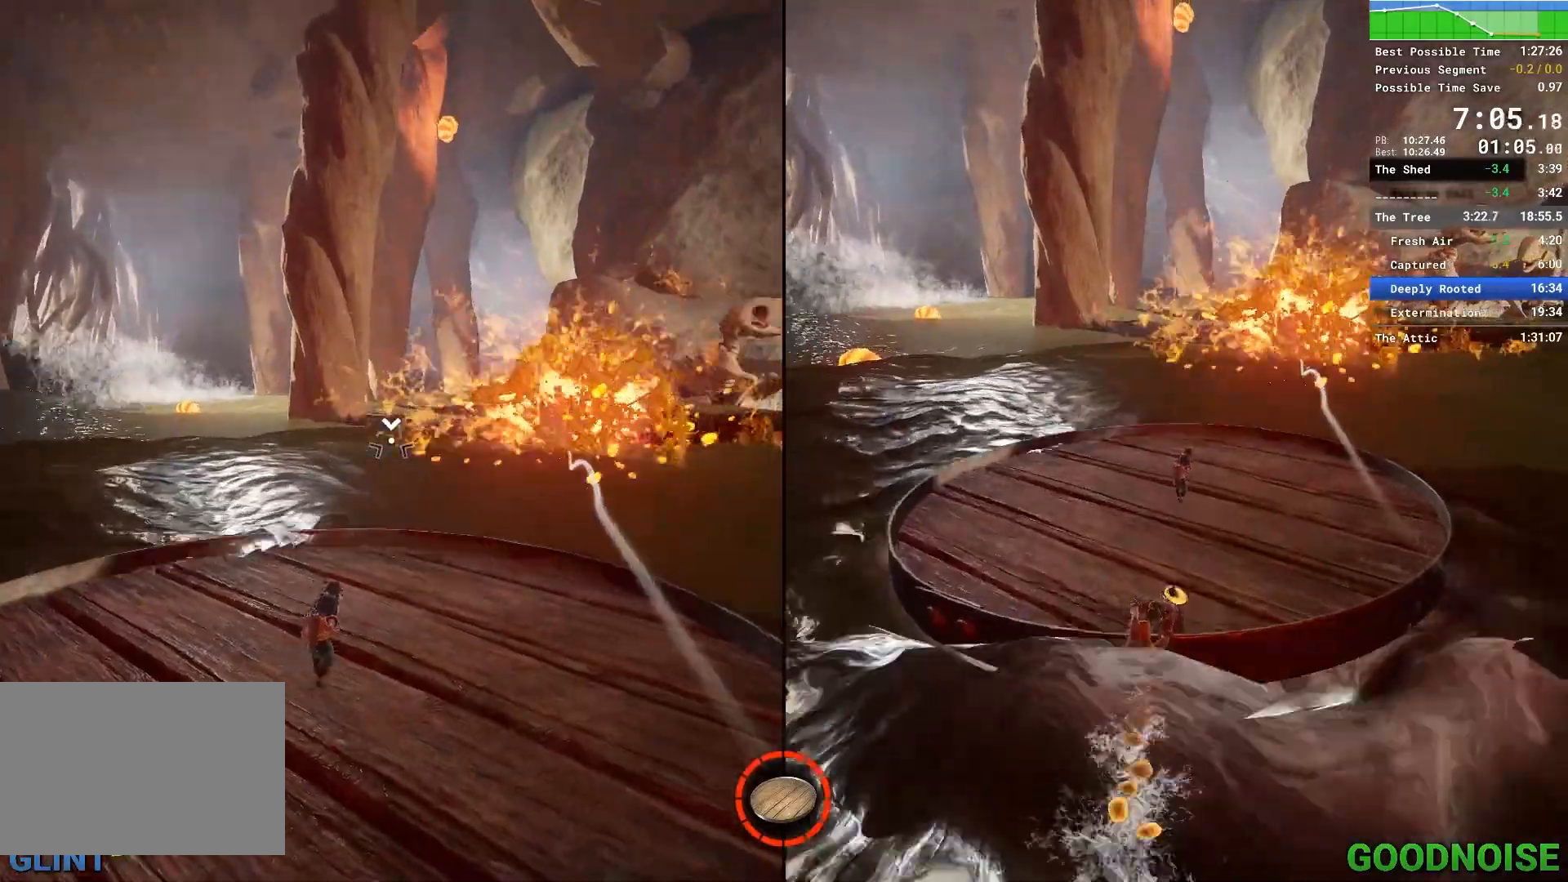
{"keys": ["ctrl", "w"], "mouse": [], "events": [[167, "d", "up"], [433, "w", "down"]]}
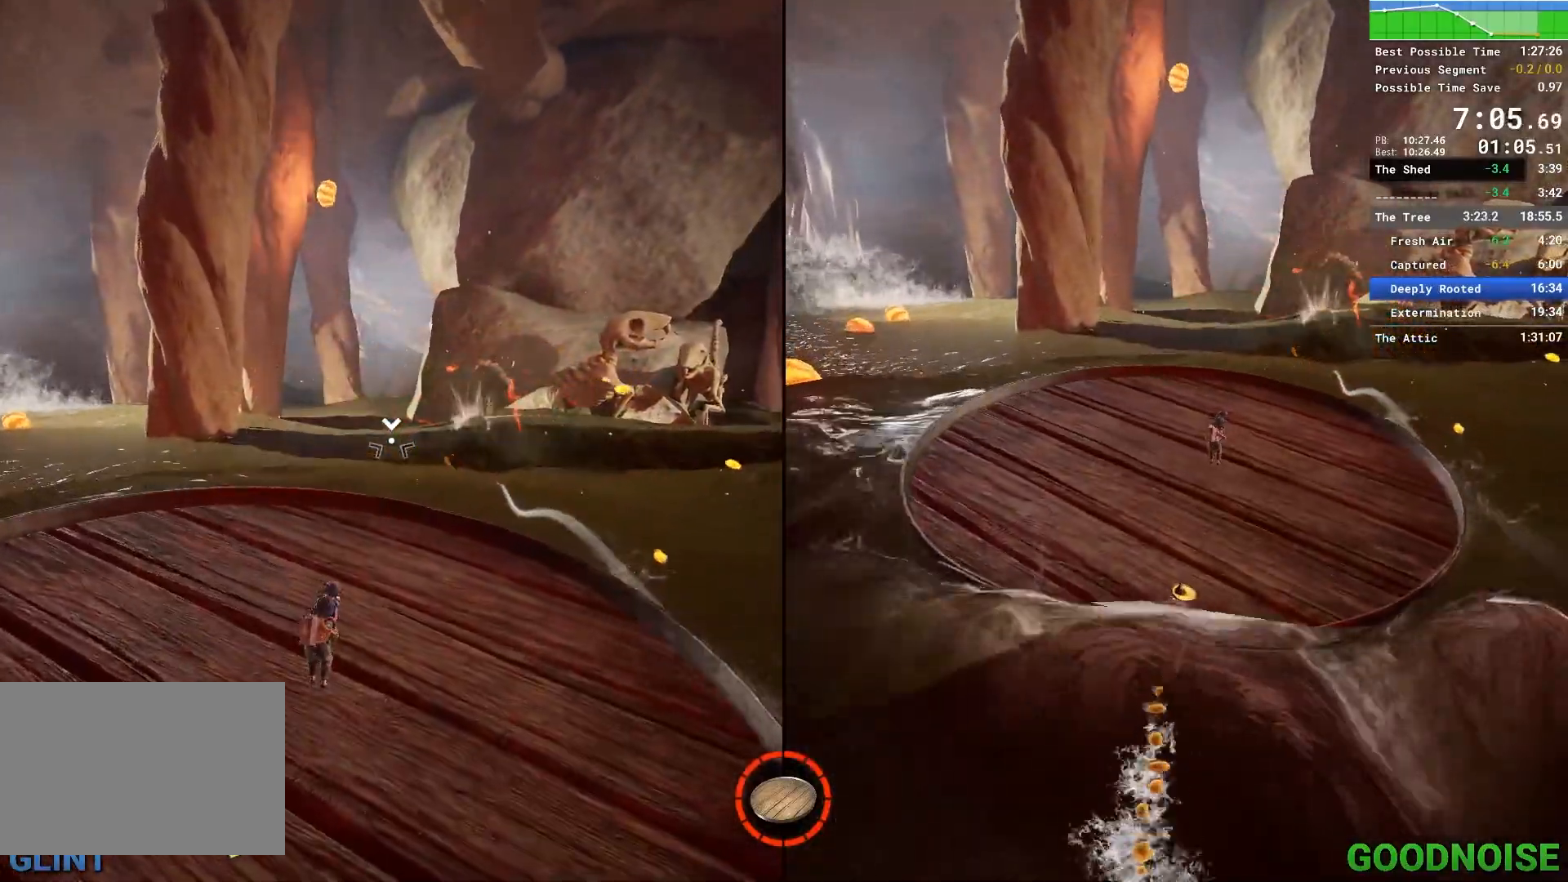
{"keys": ["ctrl", "w"], "mouse": [], "events": []}
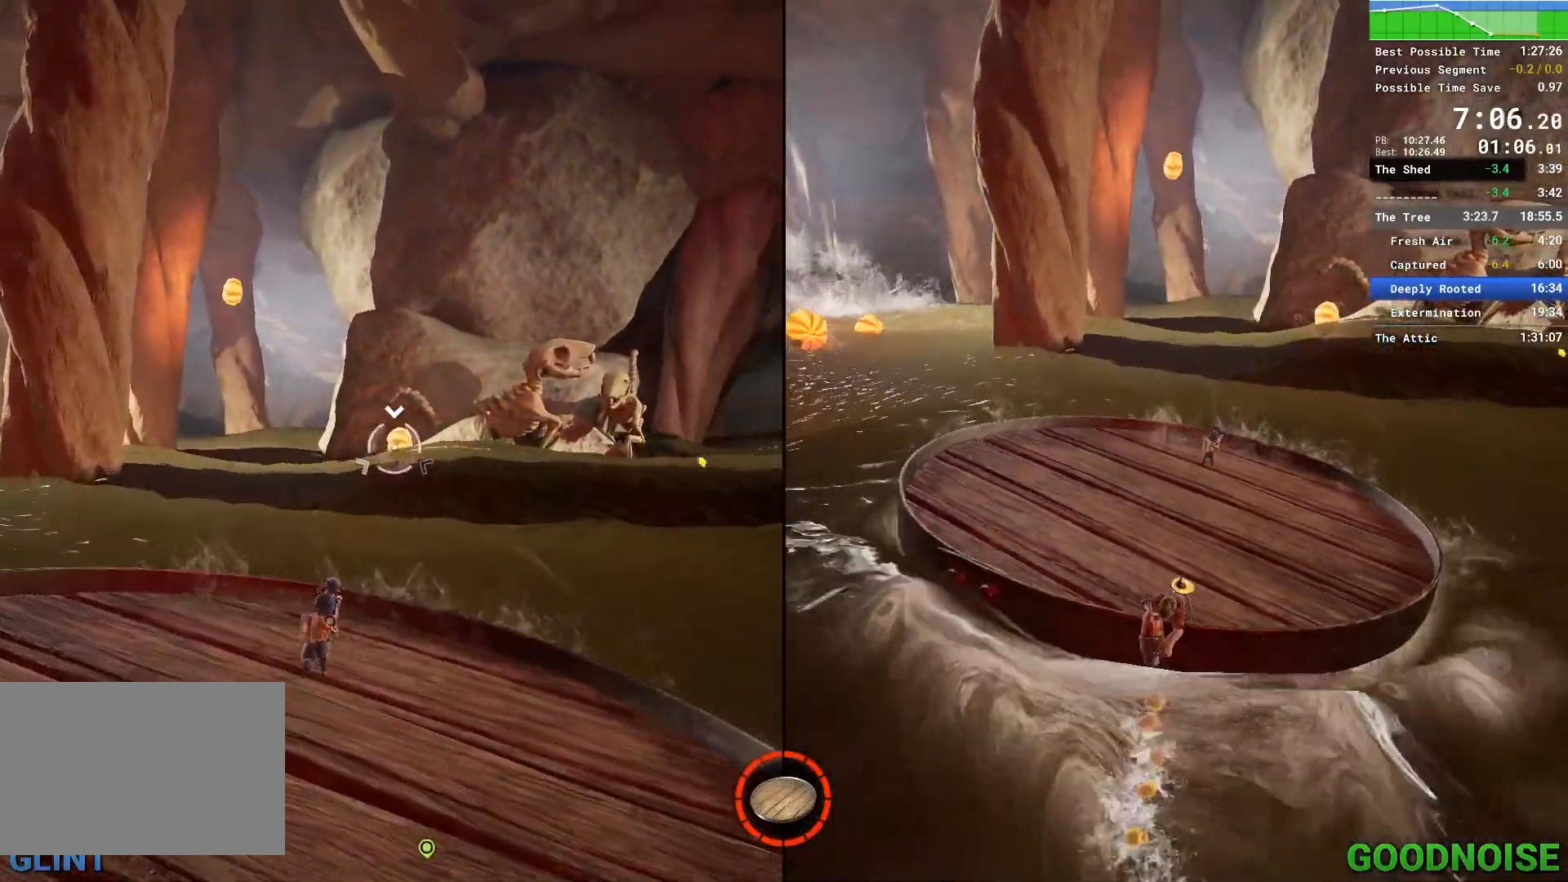
{"keys": ["ctrl"], "mouse": [], "events": [[233, "mouse_left", "down"], [283, "mouse_left", "up"], [333, "w", "up"]]}
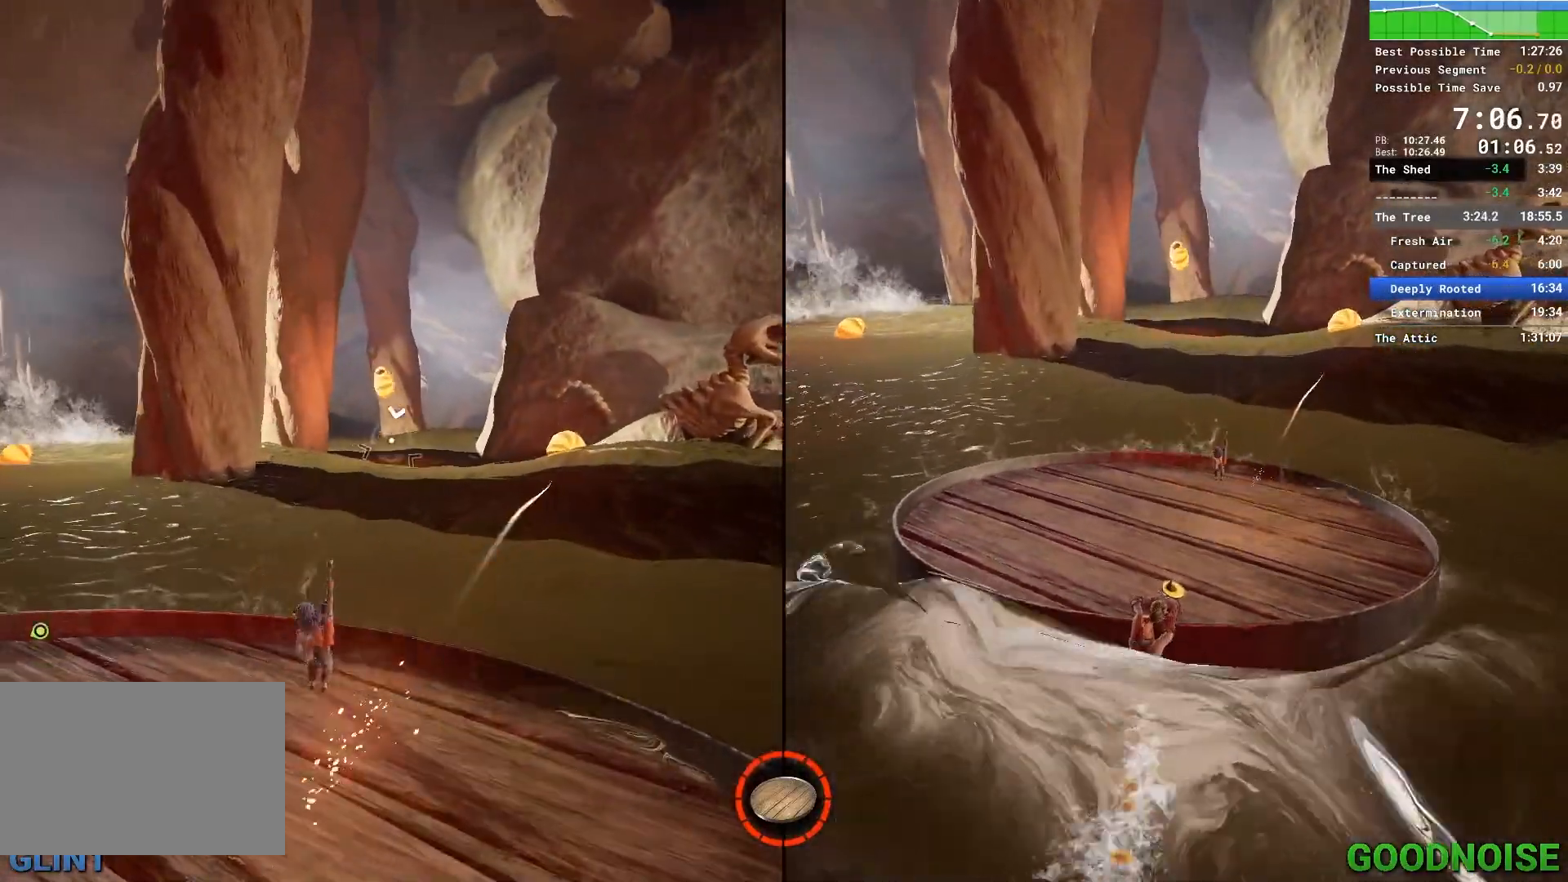
{"keys": ["ctrl", "w"], "mouse": [], "events": [[17, "w", "down"]]}